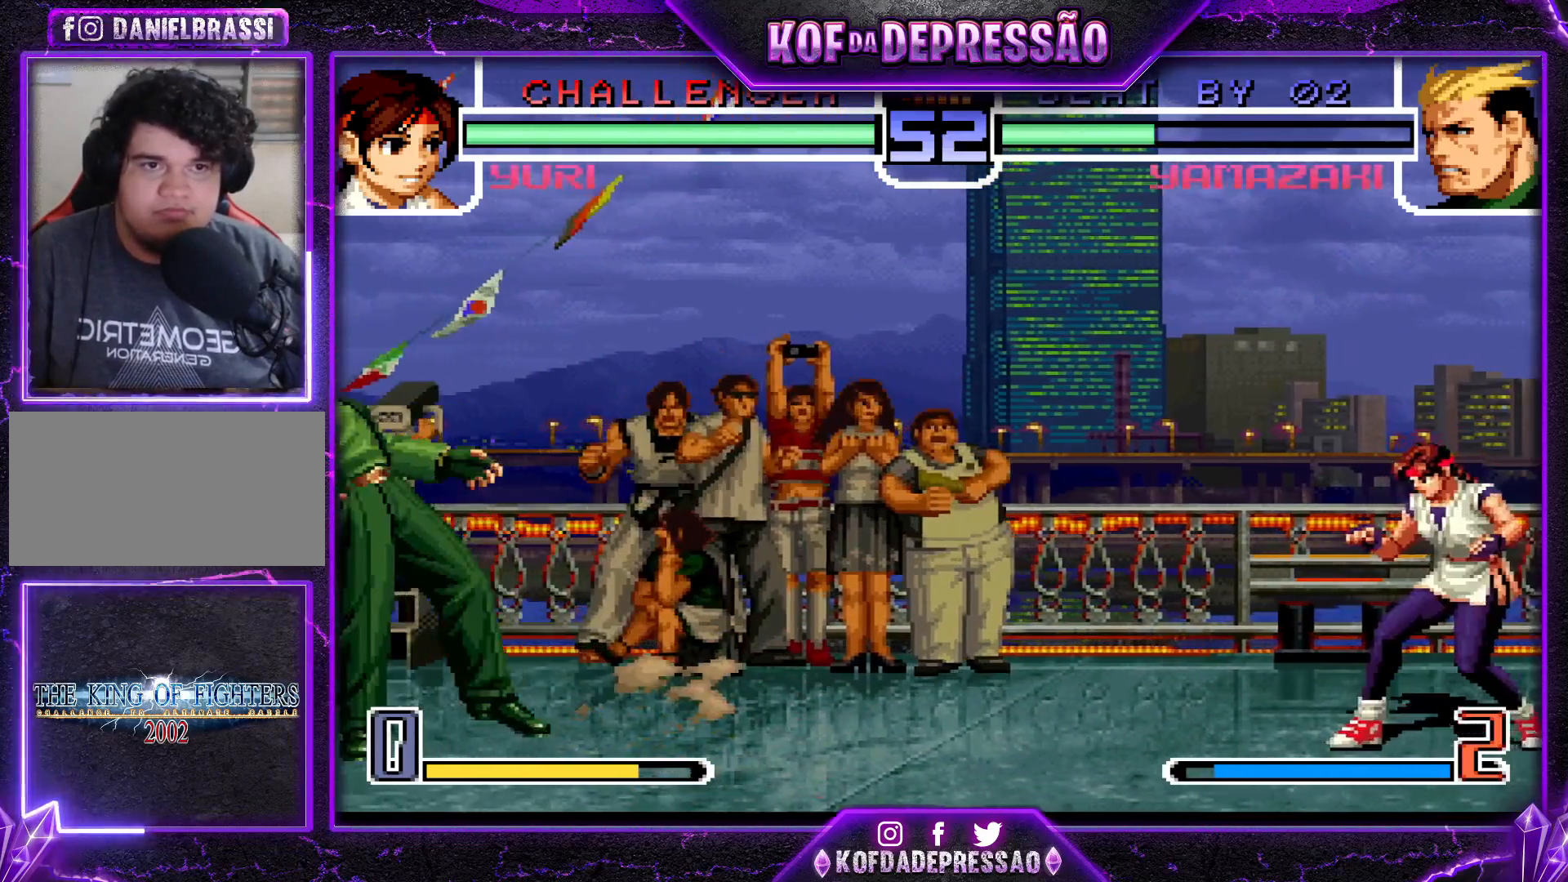
Gameplay with a controller (arcade stick); each line is a JSON object with the inputs held at the frame after it. "events" lists button and stick changes between this image and that frame as [ms after this image, input, new state], when the widget could be followed in between. Not read: L3 R3.
{"buttons": [], "left_stick": "right", "events": [[33, "left_stick", "down"], [134, "left_stick", "left"], [167, "SQUARE", "down"], [234, "CROSS", "down"], [300, "left_stick", "center"], [334, "SQUARE", "up"], [350, "CROSS", "up"], [450, "left_stick", "down"], [501, "left_stick", "right"]]}
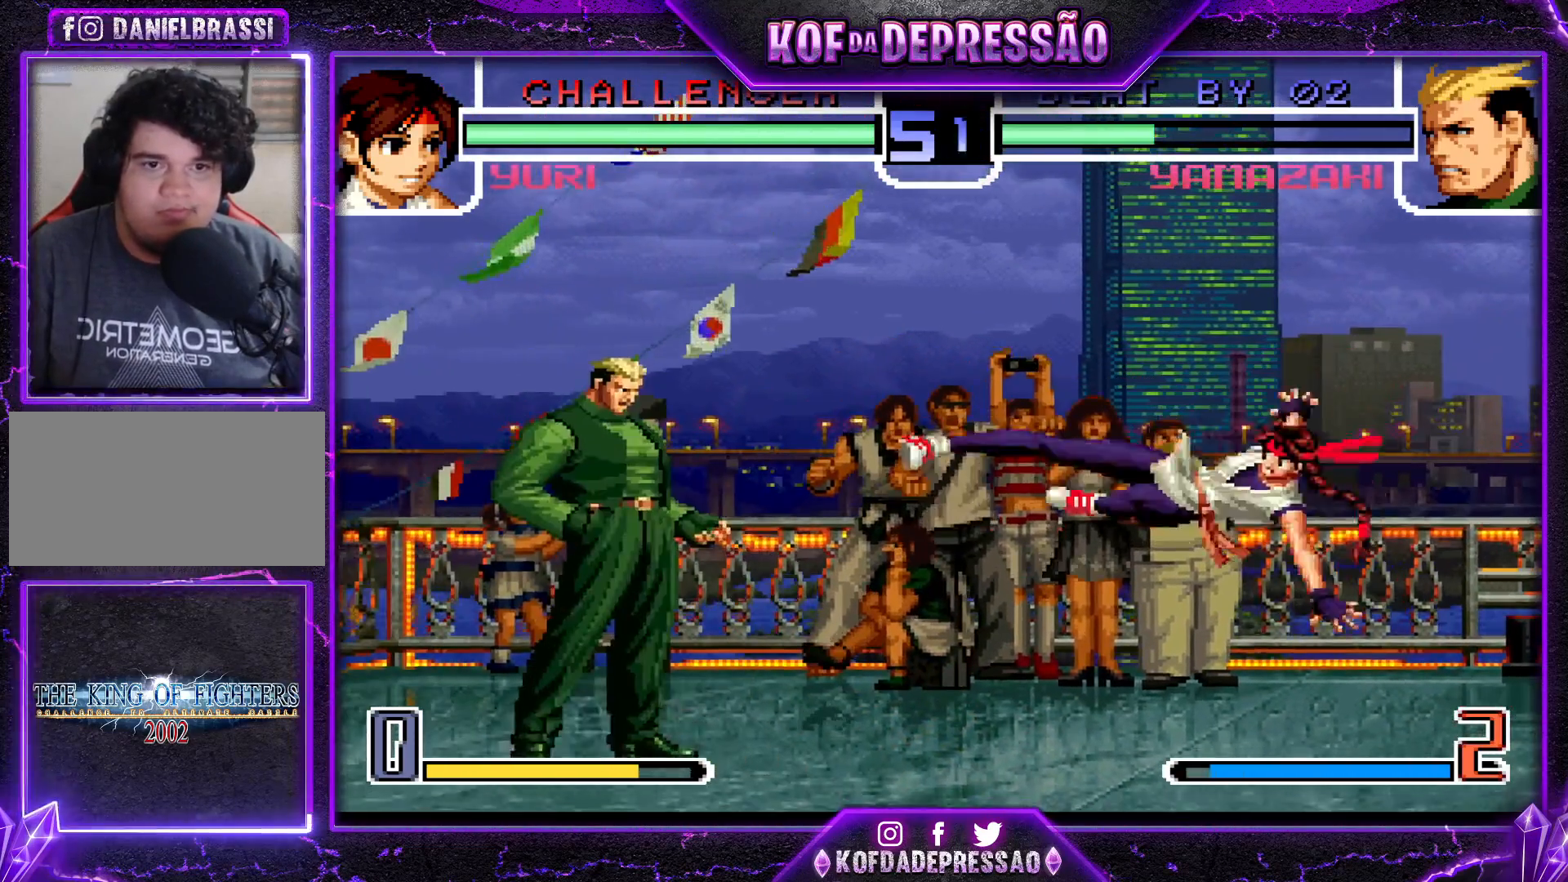
{"buttons": [], "left_stick": "center", "events": [[83, "left_stick", "center"], [317, "CROSS", "down"], [450, "CROSS", "up"]]}
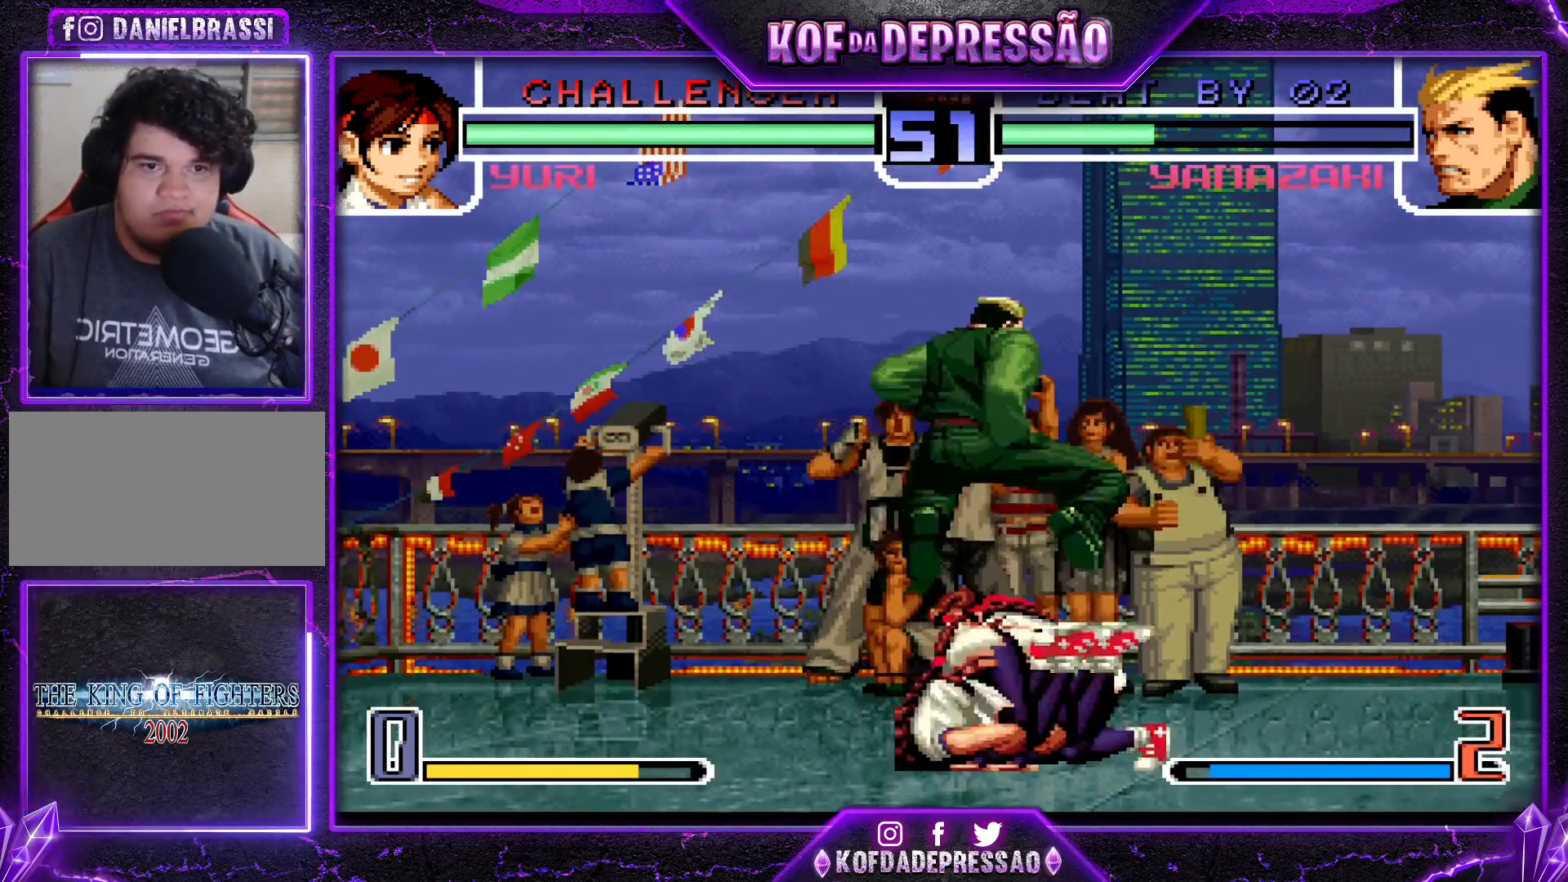
{"buttons": [], "left_stick": "down-right", "events": [[67, "left_stick", "right"], [217, "R1", "down"], [300, "R1", "up"], [467, "left_stick", "down-right"]]}
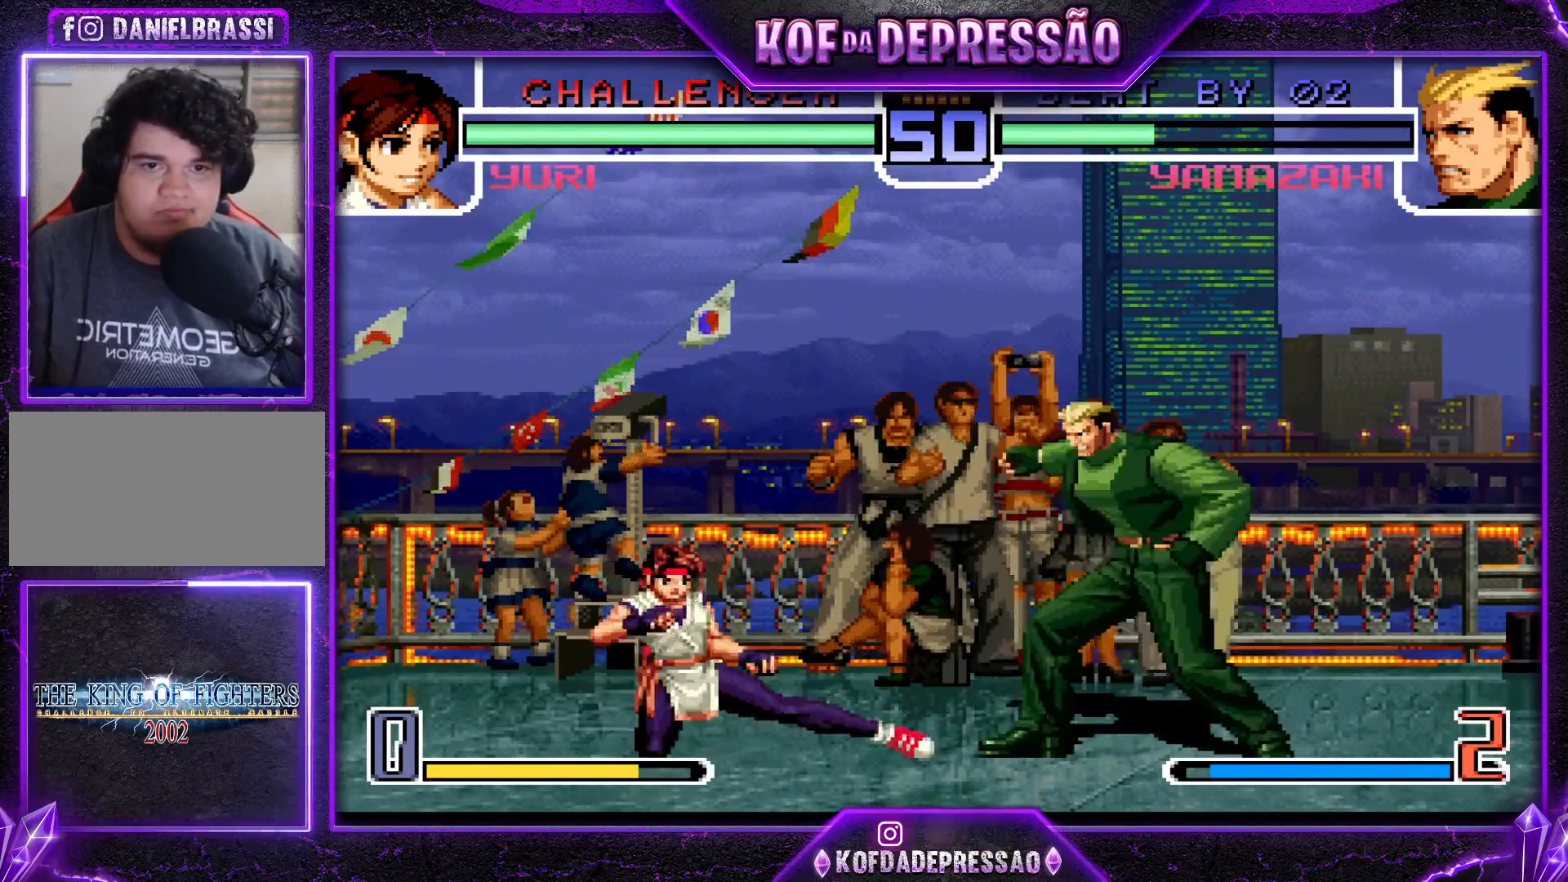
{"buttons": [], "left_stick": "down-right", "events": []}
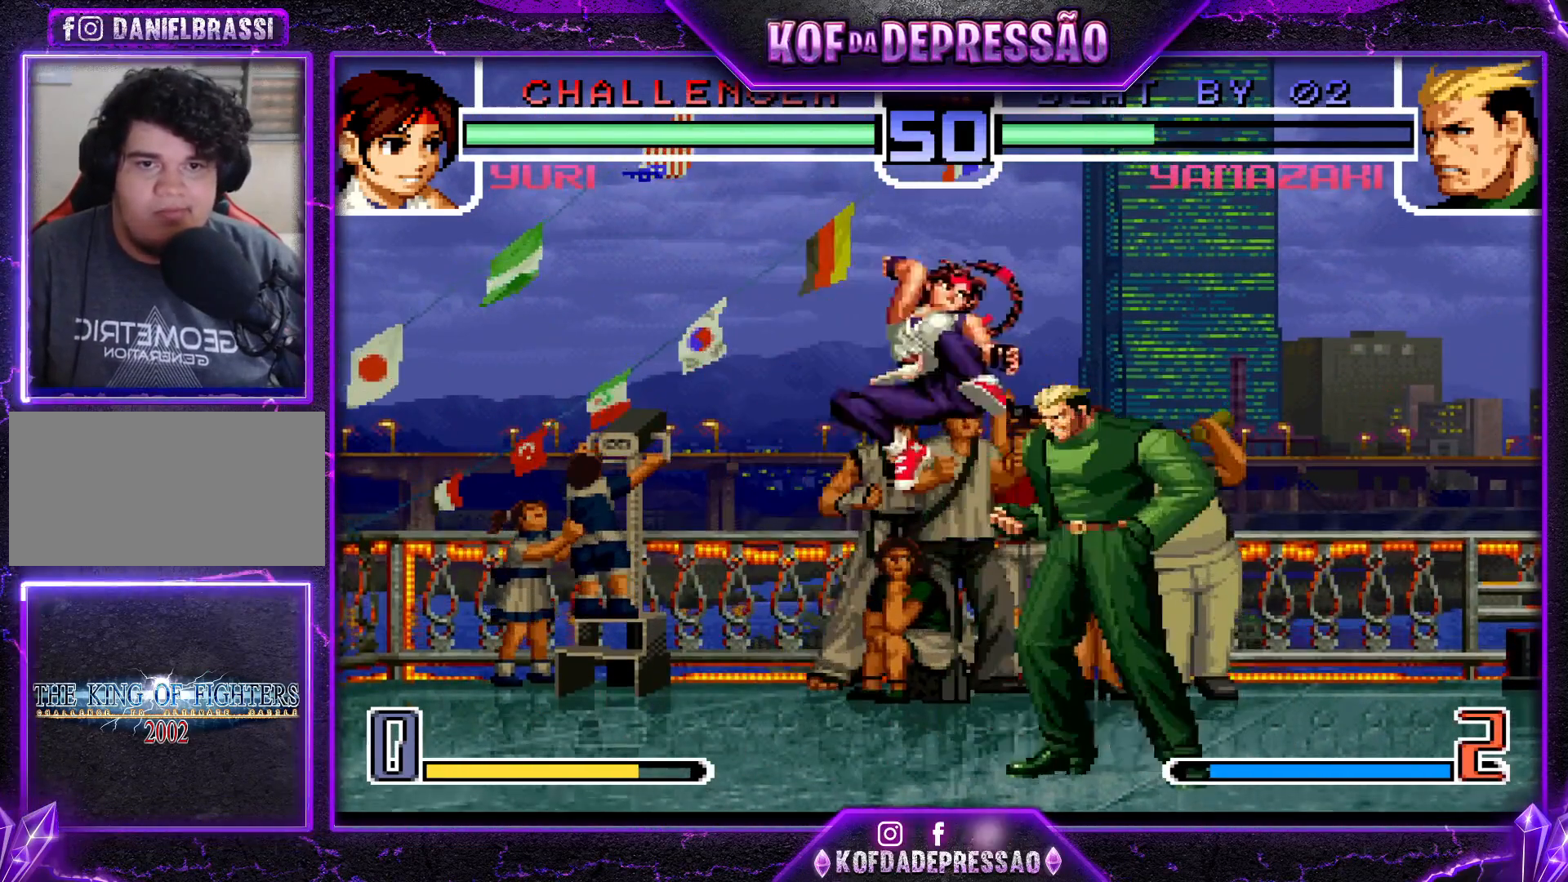
{"buttons": [], "left_stick": "down-right", "events": [[50, "left_stick", "left"], [267, "left_stick", "down-right"]]}
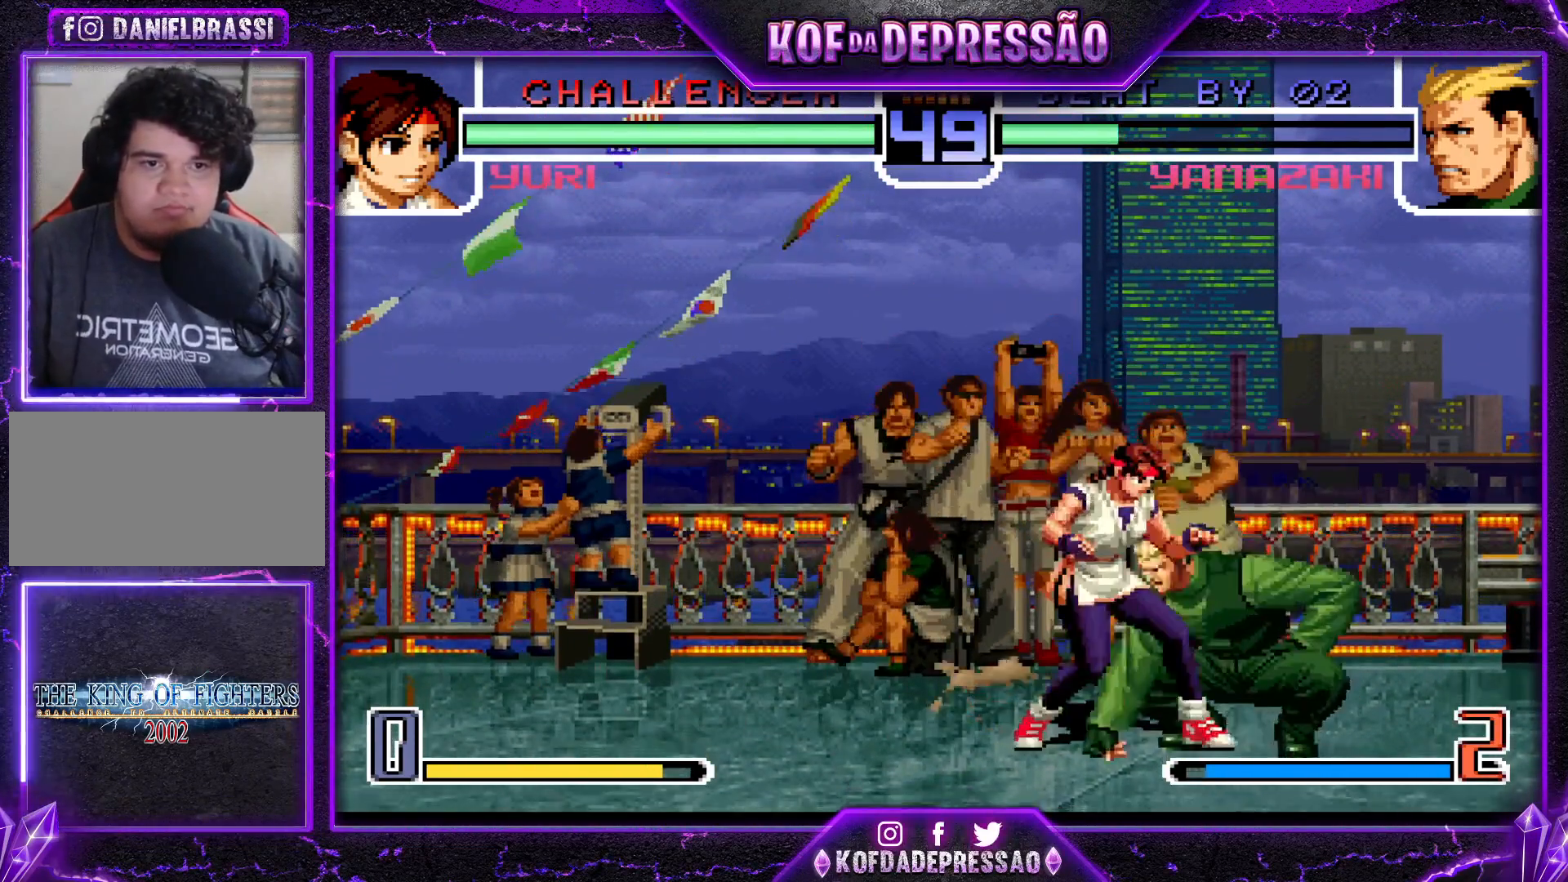
{"buttons": [], "left_stick": "left", "events": [[367, "left_stick", "left"]]}
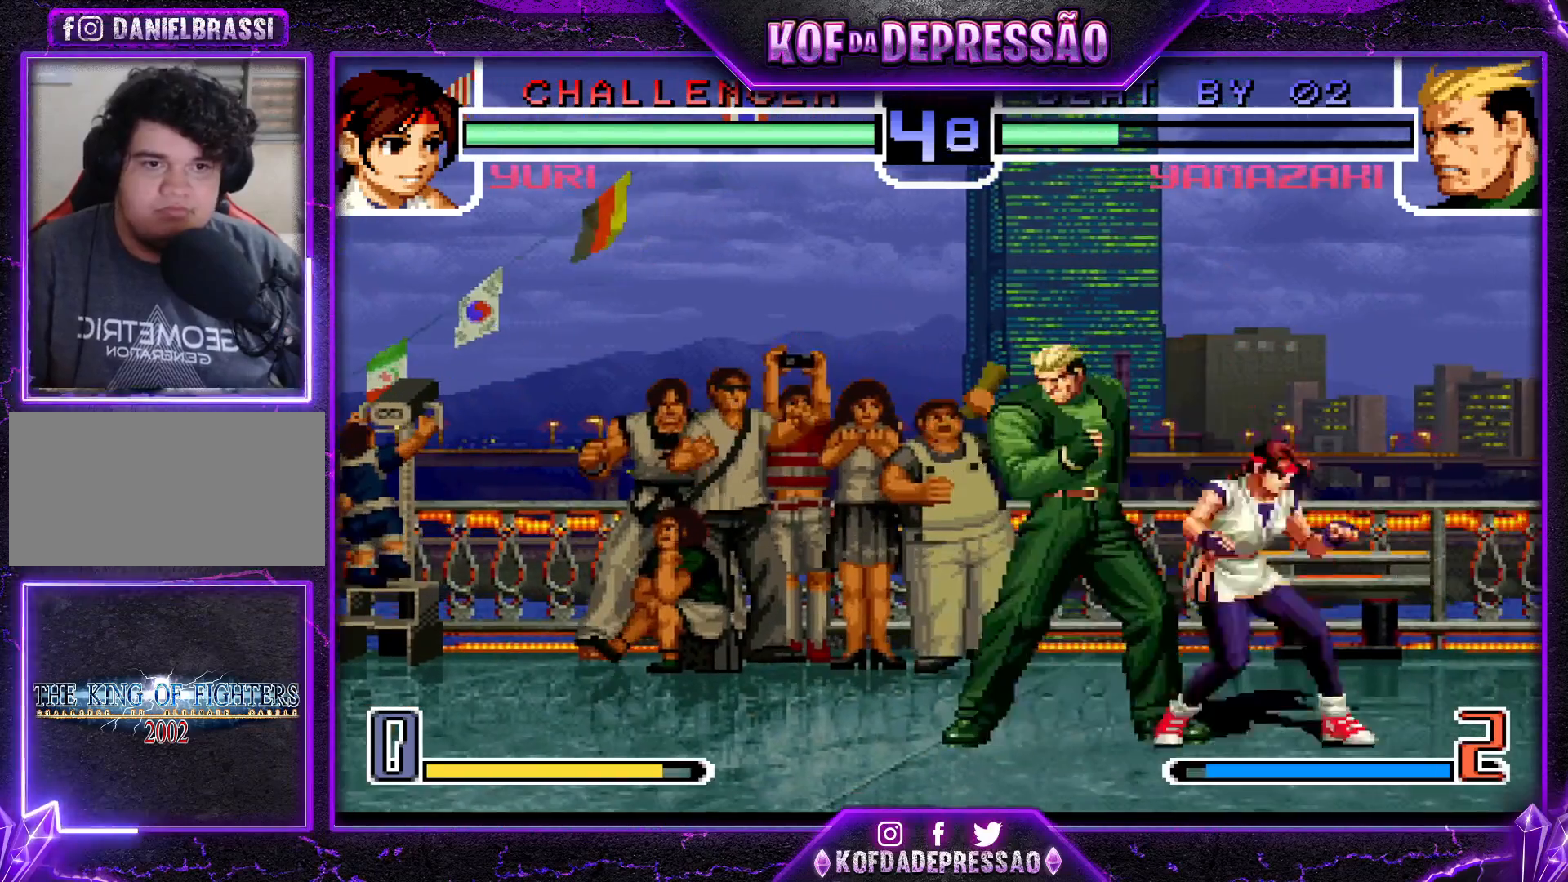
{"buttons": [], "left_stick": "down-left", "events": [[50, "left_stick", "down-left"]]}
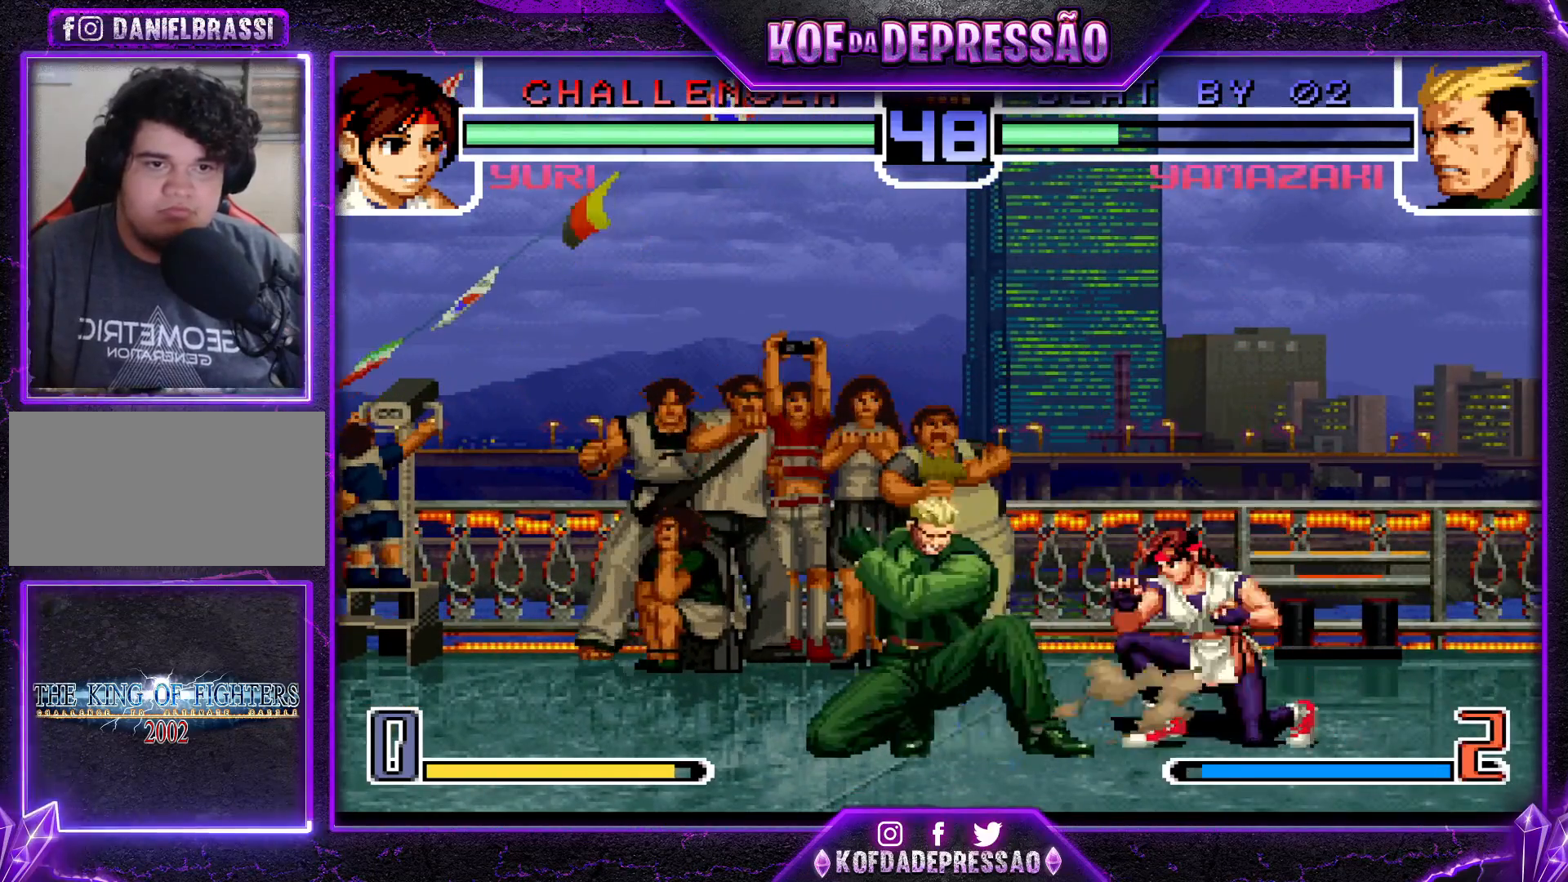
{"buttons": ["R1"], "left_stick": "center", "events": [[150, "left_stick", "center"], [216, "left_stick", "down"], [300, "left_stick", "right"], [383, "left_stick", "center"], [433, "R1", "down"]]}
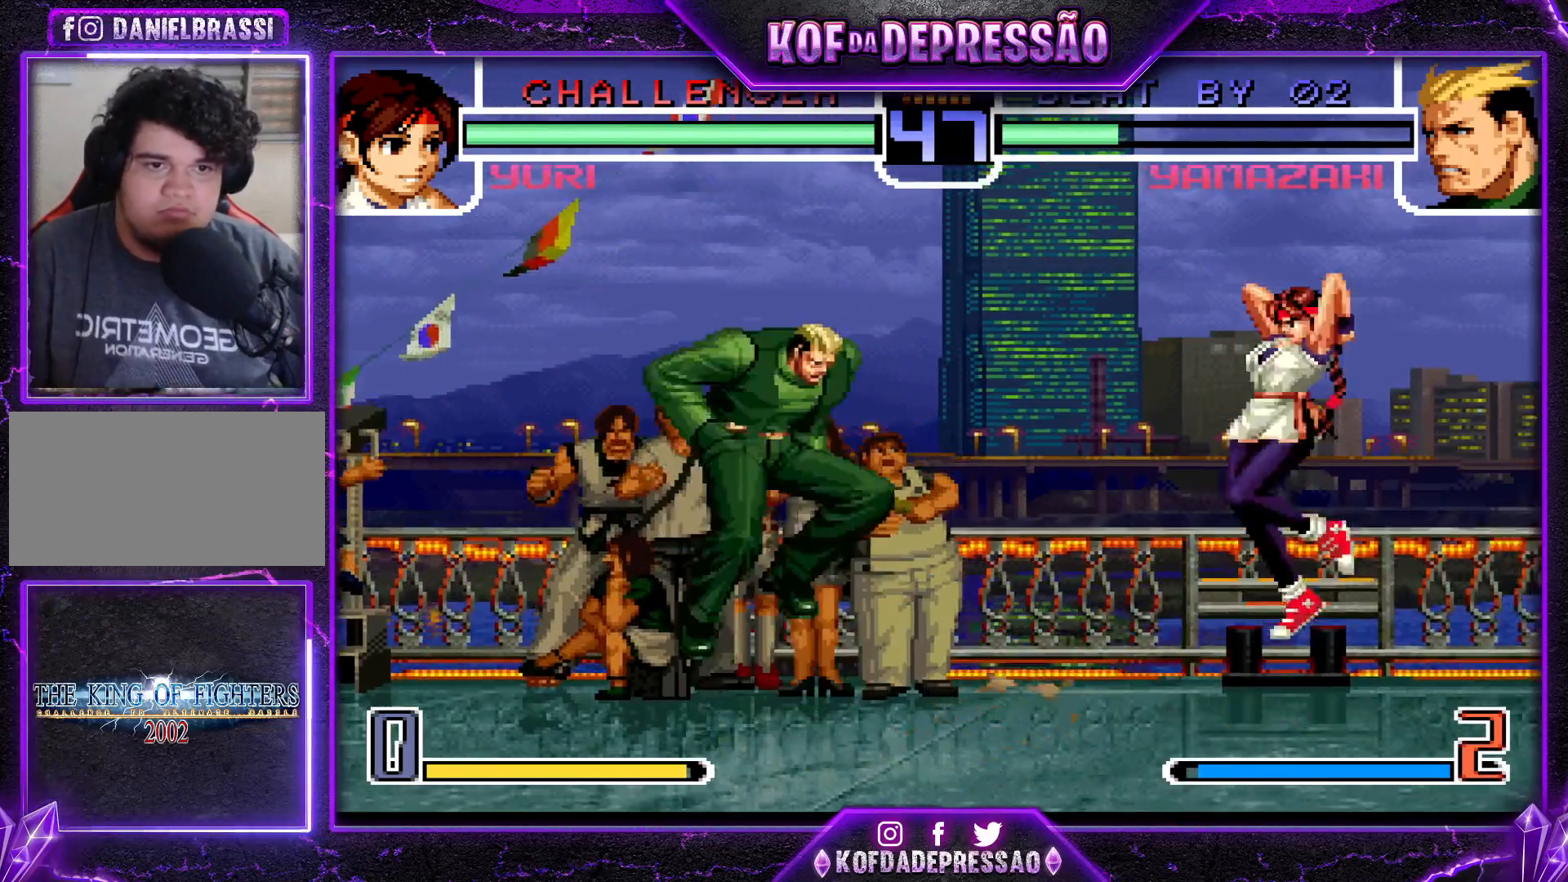
{"buttons": [], "left_stick": "left", "events": [[50, "R1", "up"], [100, "left_stick", "left"], [367, "SQUARE", "down"], [367, "TRIANGLE", "down"], [467, "SQUARE", "up"], [467, "TRIANGLE", "up"]]}
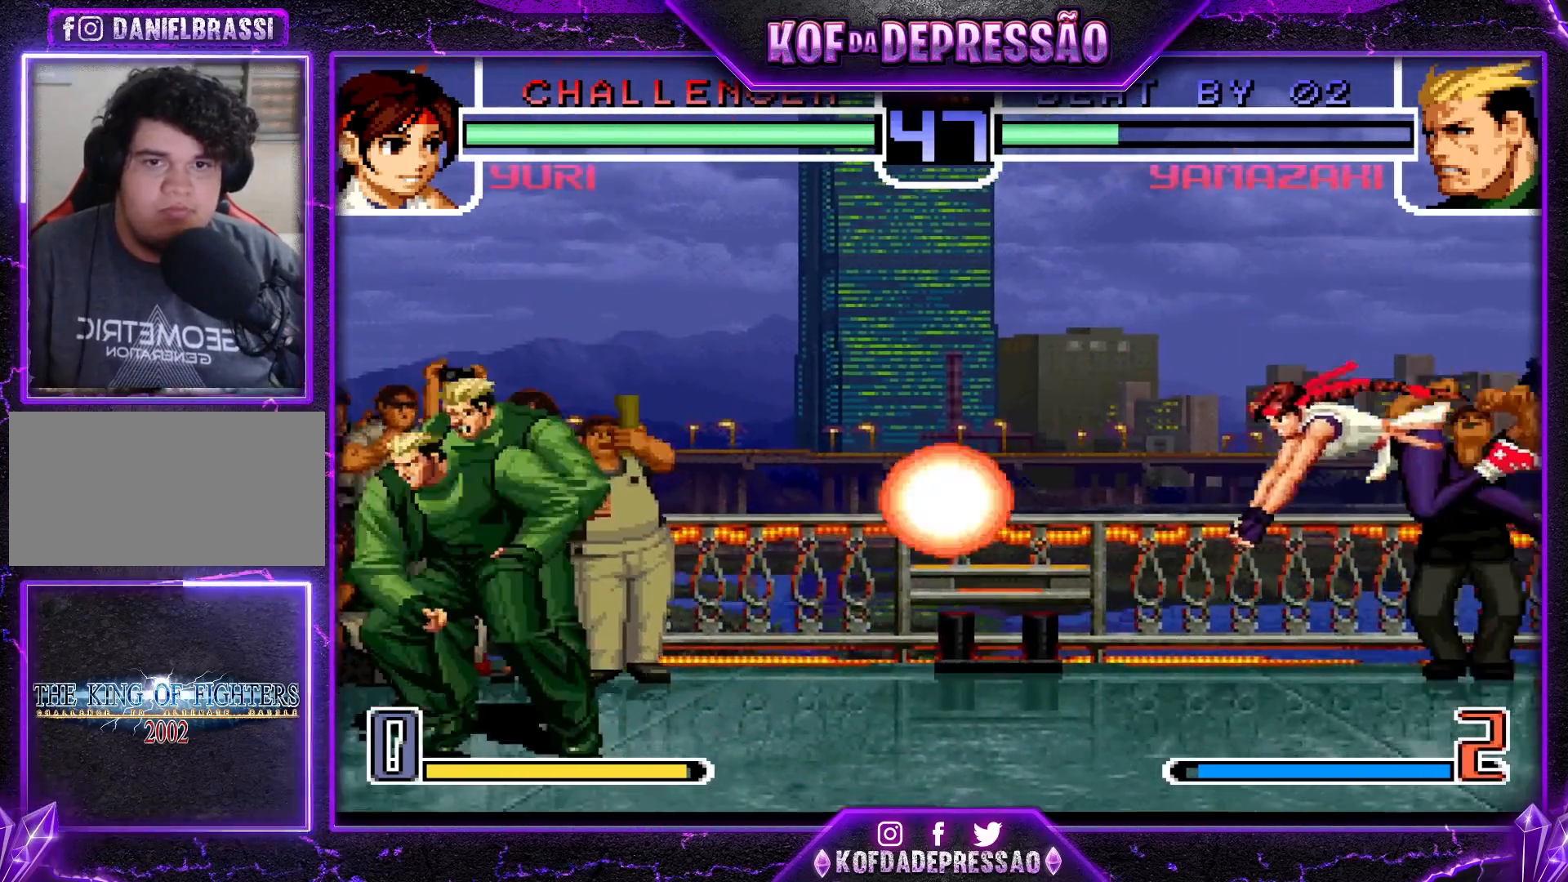
{"buttons": [], "left_stick": "center", "events": [[250, "left_stick", "center"], [317, "left_stick", "right"], [383, "left_stick", "center"]]}
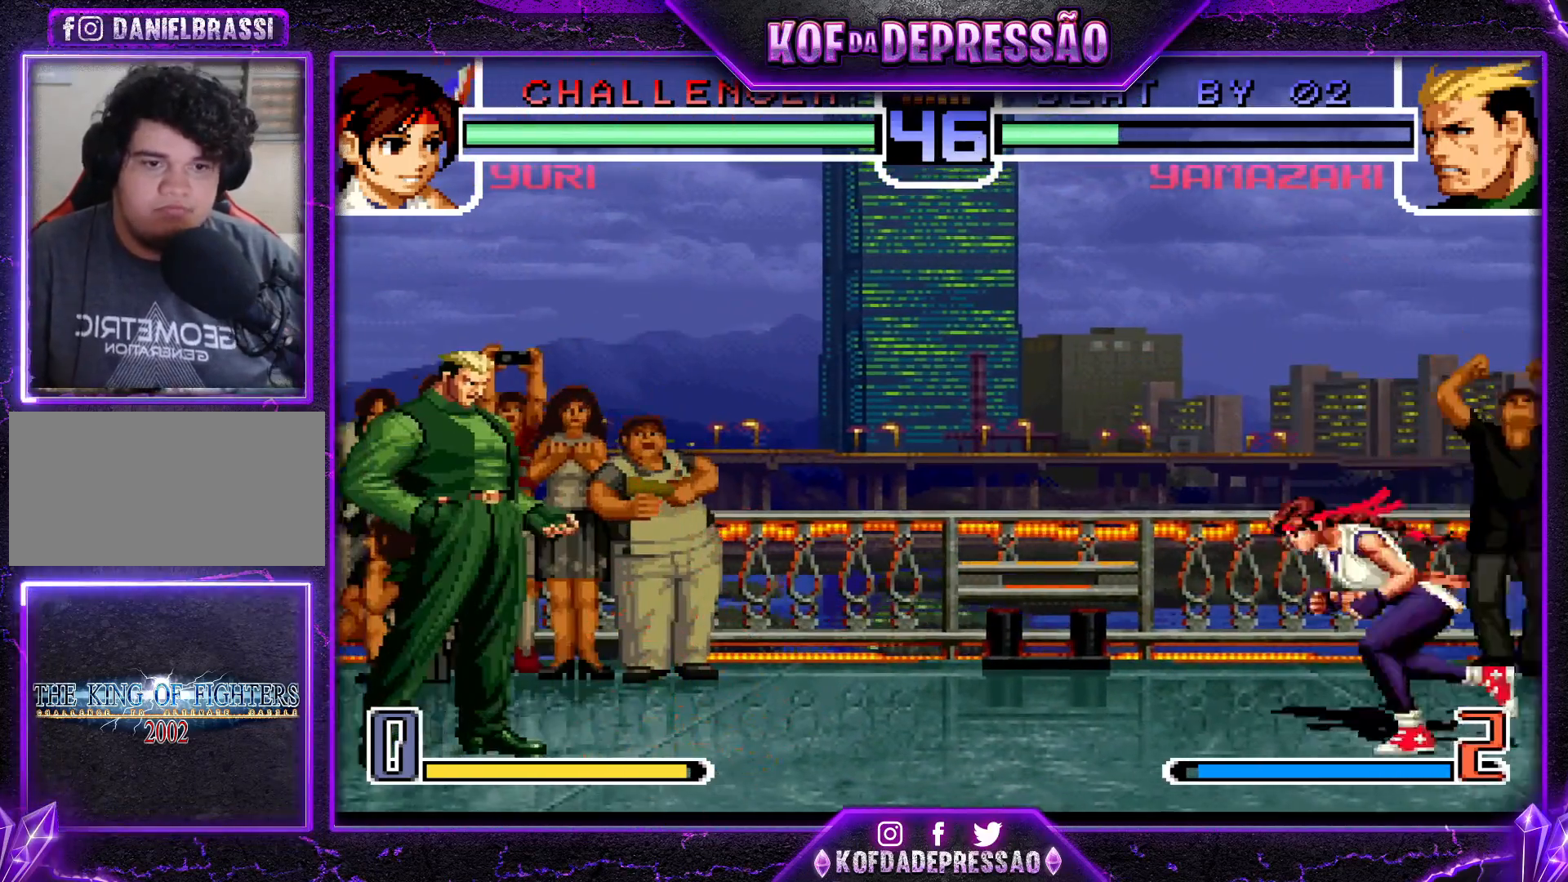
{"buttons": [], "left_stick": "center", "events": [[334, "left_stick", "down"], [384, "left_stick", "left"], [484, "left_stick", "center"]]}
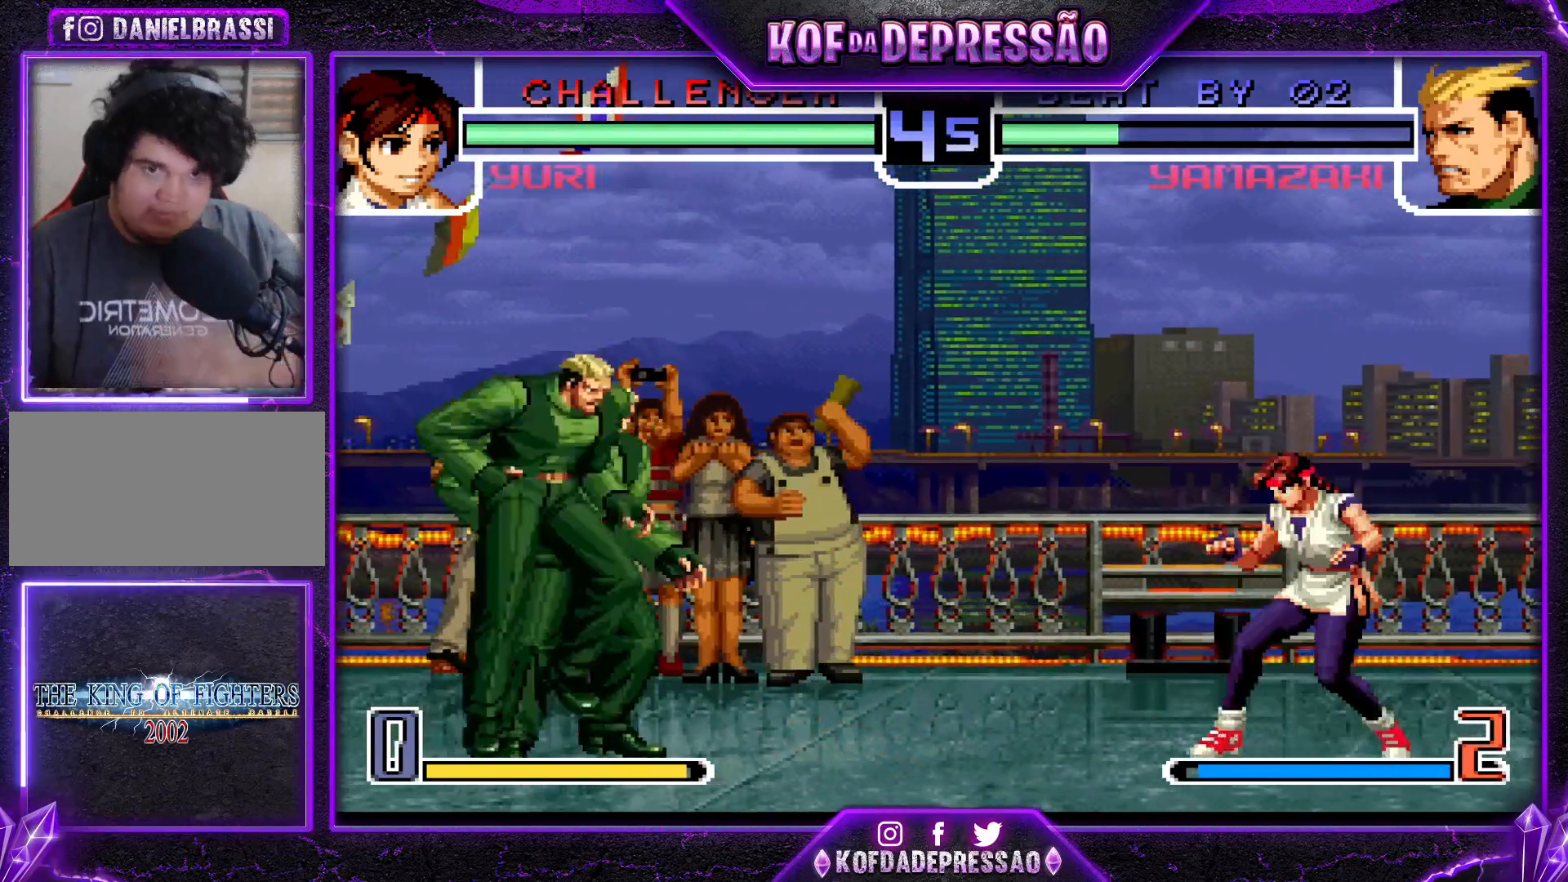
{"buttons": ["CROSS", "TRIANGLE"], "left_stick": "left", "events": [[150, "R1", "down"], [166, "CROSS", "down"], [250, "CROSS", "up"], [250, "R1", "up"], [300, "left_stick", "down"], [417, "left_stick", "left"], [450, "TRIANGLE", "down"], [467, "CROSS", "down"]]}
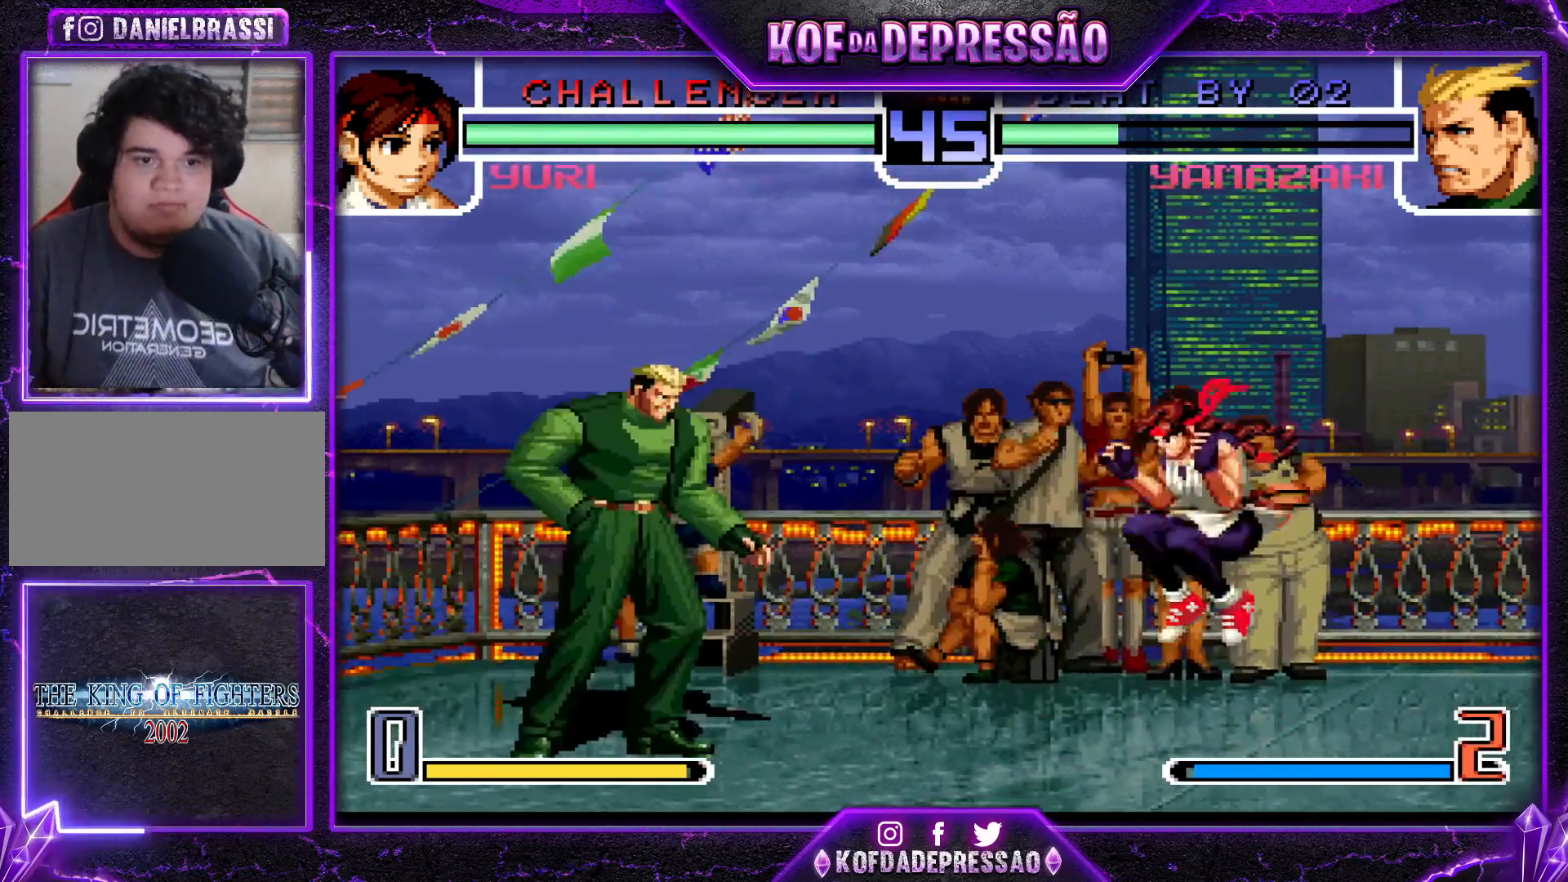
{"buttons": [], "left_stick": "up-right", "events": [[33, "left_stick", "center"], [83, "CROSS", "up"], [100, "TRIANGLE", "up"], [150, "left_stick", "down"], [234, "left_stick", "up-right"]]}
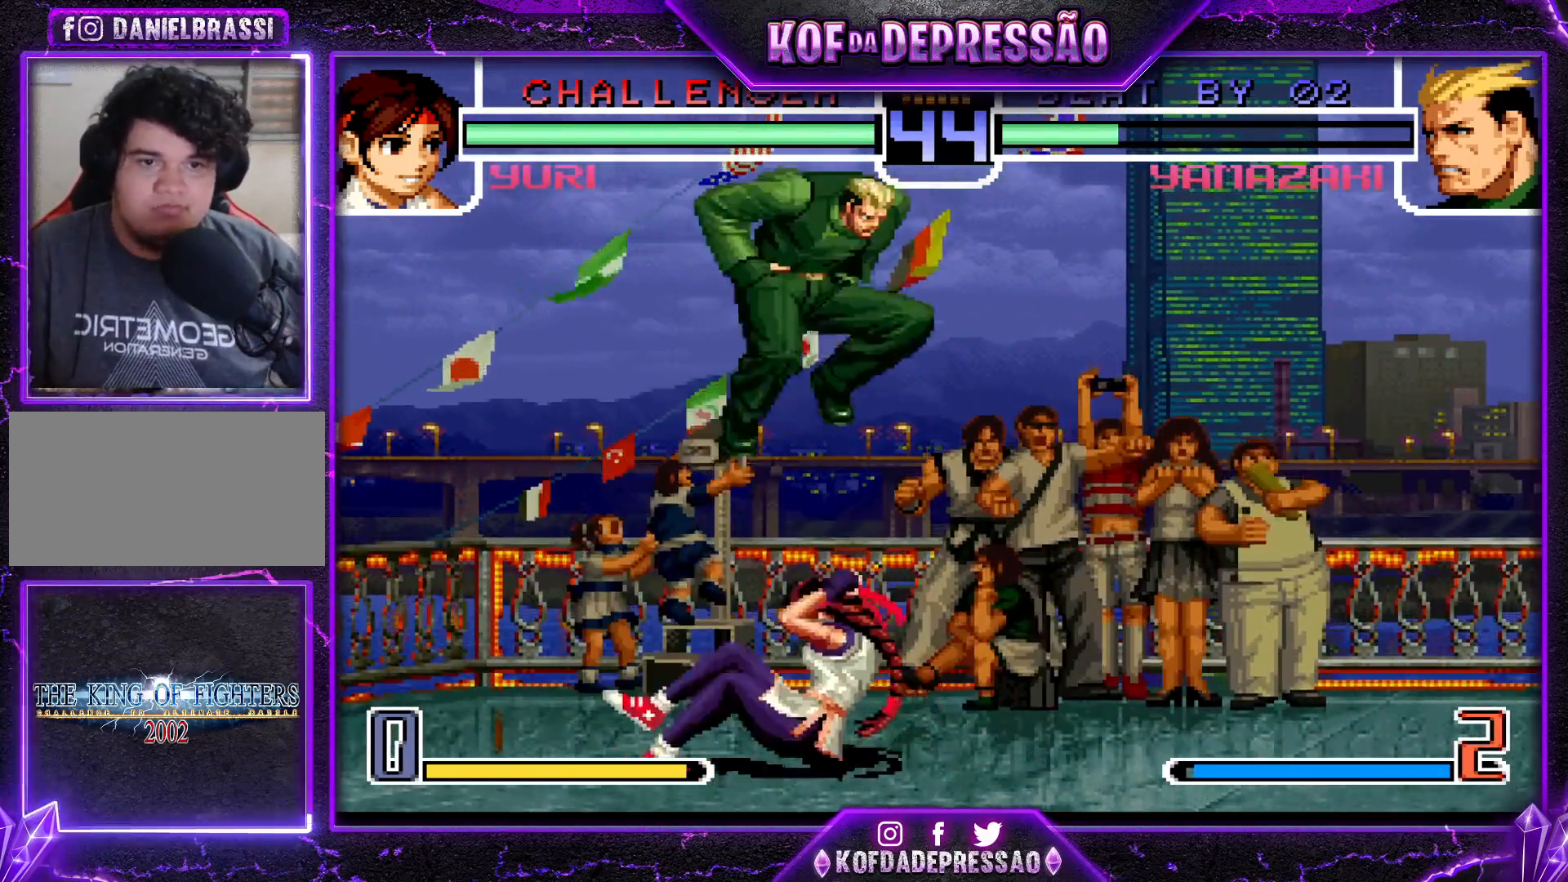
{"buttons": [], "left_stick": "center", "events": [[50, "left_stick", "center"], [100, "CROSS", "down"], [200, "CROSS", "up"], [333, "left_stick", "left"], [433, "left_stick", "center"]]}
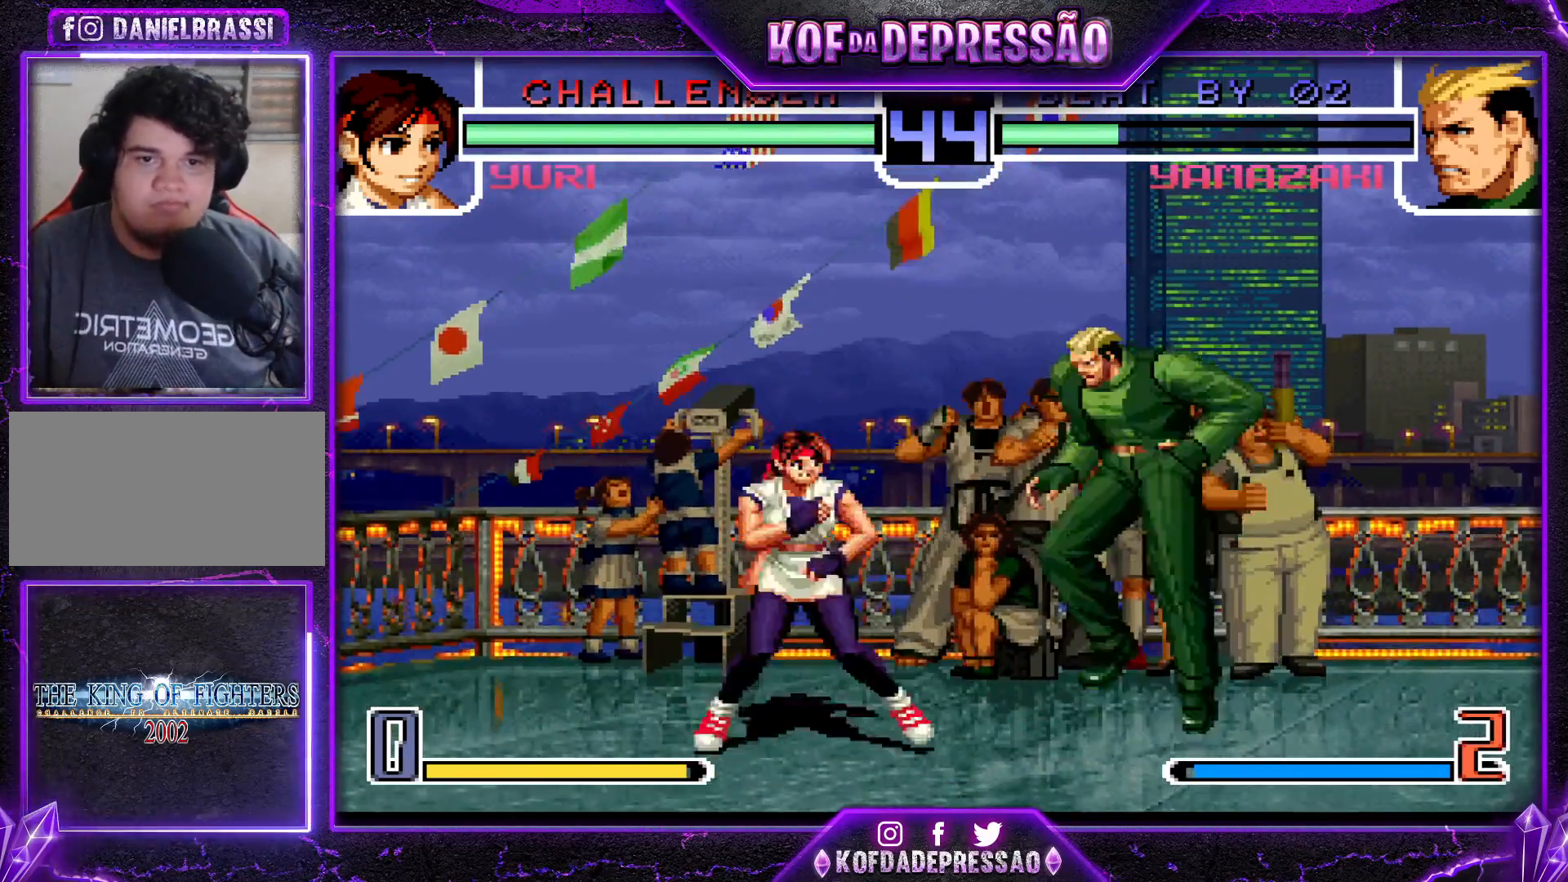
{"buttons": [], "left_stick": "left", "events": [[133, "CROSS", "down"], [250, "CROSS", "up"], [367, "left_stick", "left"]]}
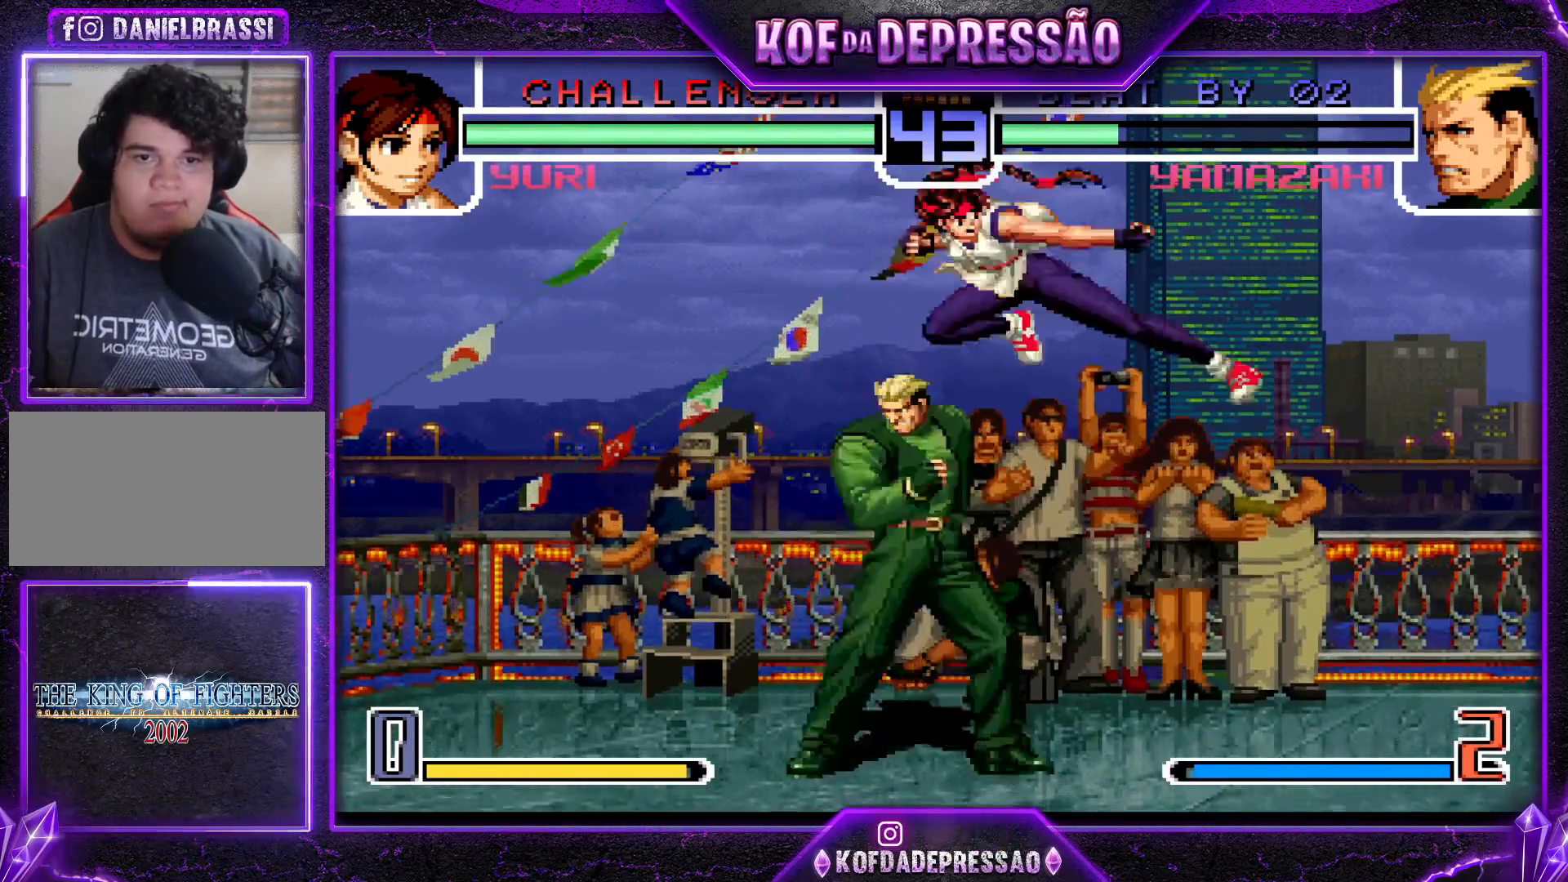
{"buttons": ["TRIANGLE"], "left_stick": "down-left", "events": [[16, "TRIANGLE", "down"], [16, "left_stick", "down-left"], [116, "TRIANGLE", "up"], [300, "left_stick", "down-right"], [333, "SQUARE", "down"], [383, "SQUARE", "up"], [400, "left_stick", "down-left"], [483, "TRIANGLE", "down"]]}
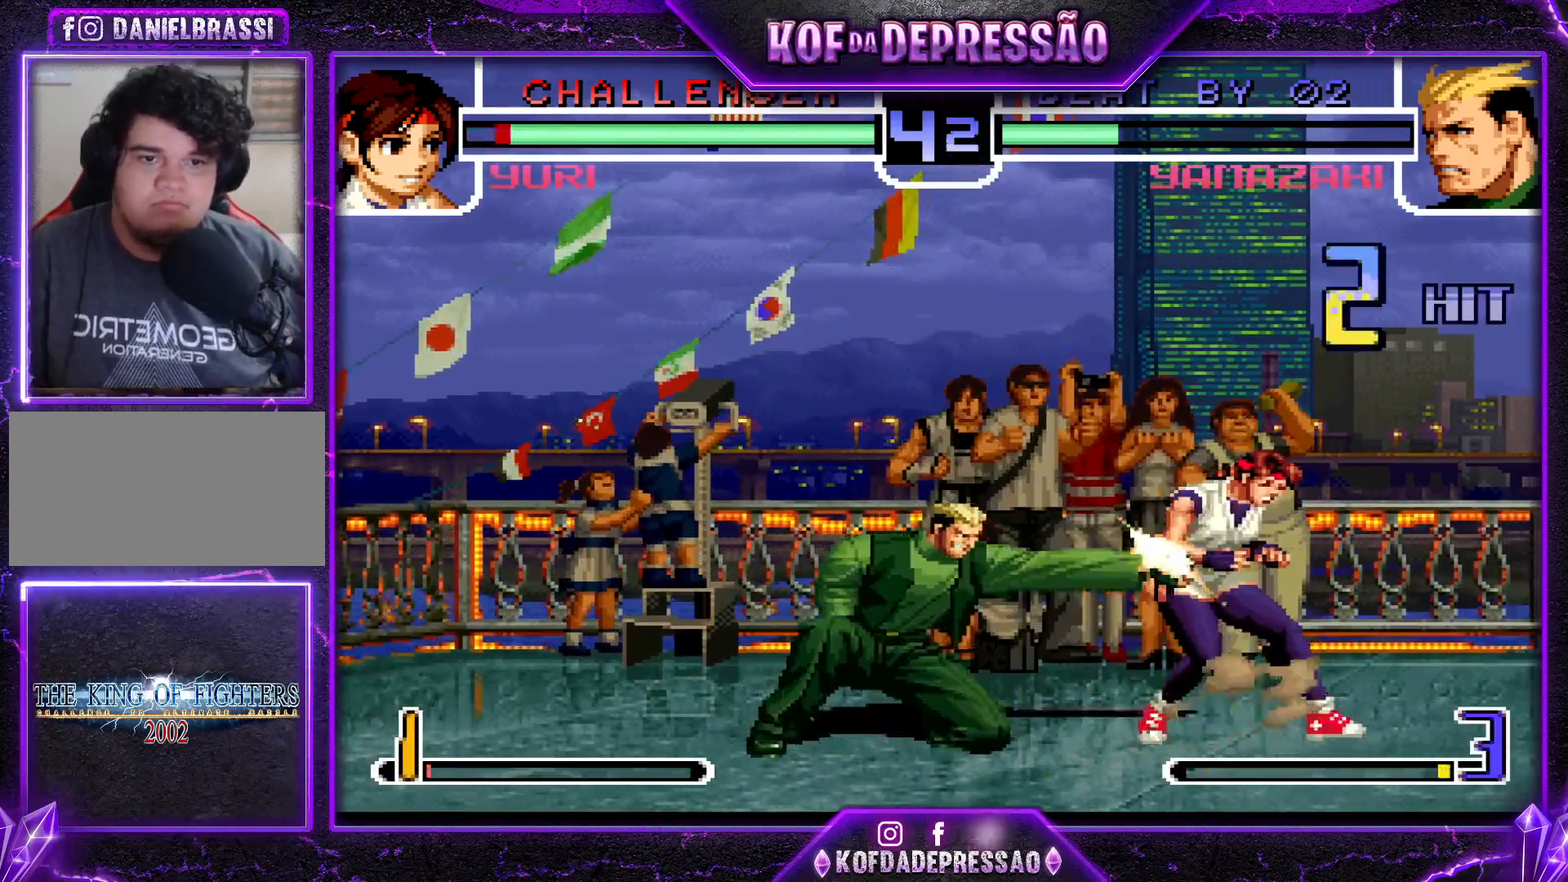
{"buttons": [], "left_stick": "center", "events": [[50, "left_stick", "center"], [67, "TRIANGLE", "up"]]}
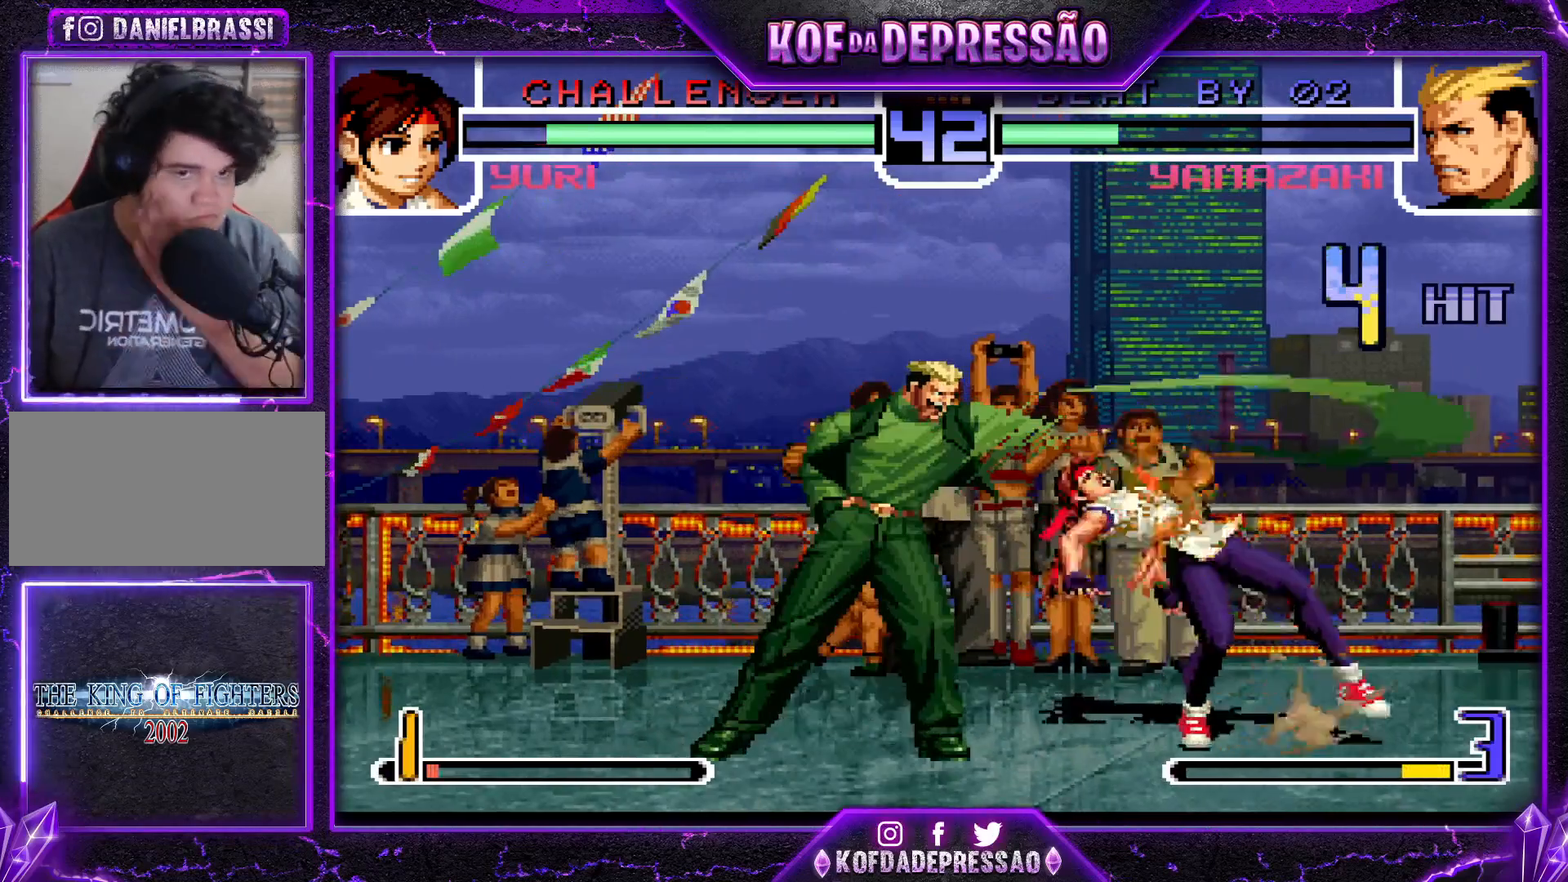
{"buttons": [], "left_stick": "center", "events": []}
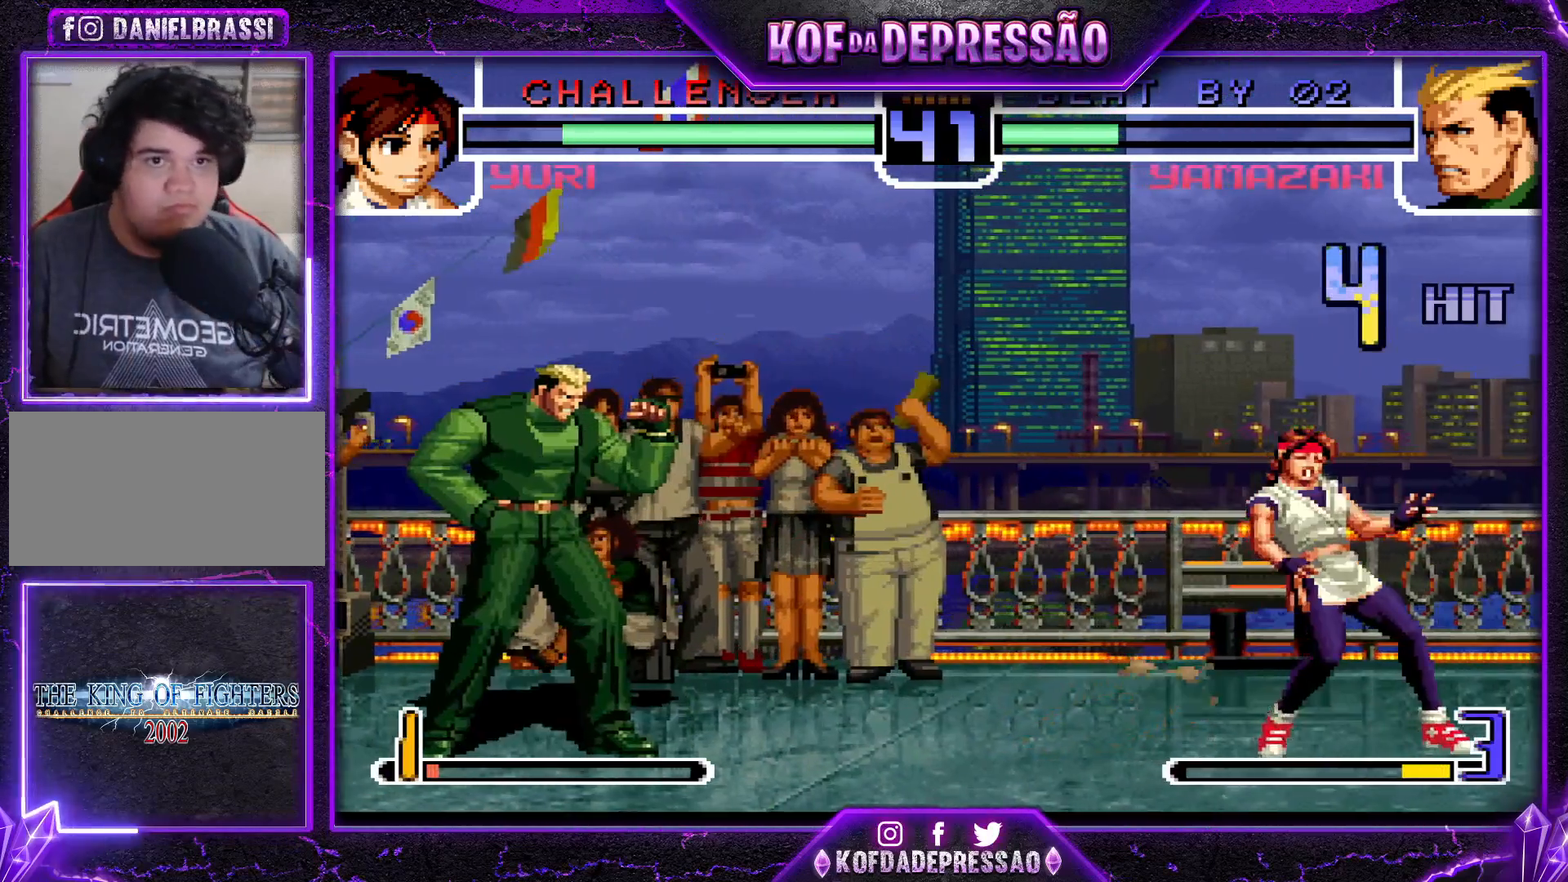
{"buttons": [], "left_stick": "center", "events": [[67, "left_stick", "down"], [117, "left_stick", "down-left"], [234, "TRIANGLE", "down"], [267, "left_stick", "center"], [317, "TRIANGLE", "up"]]}
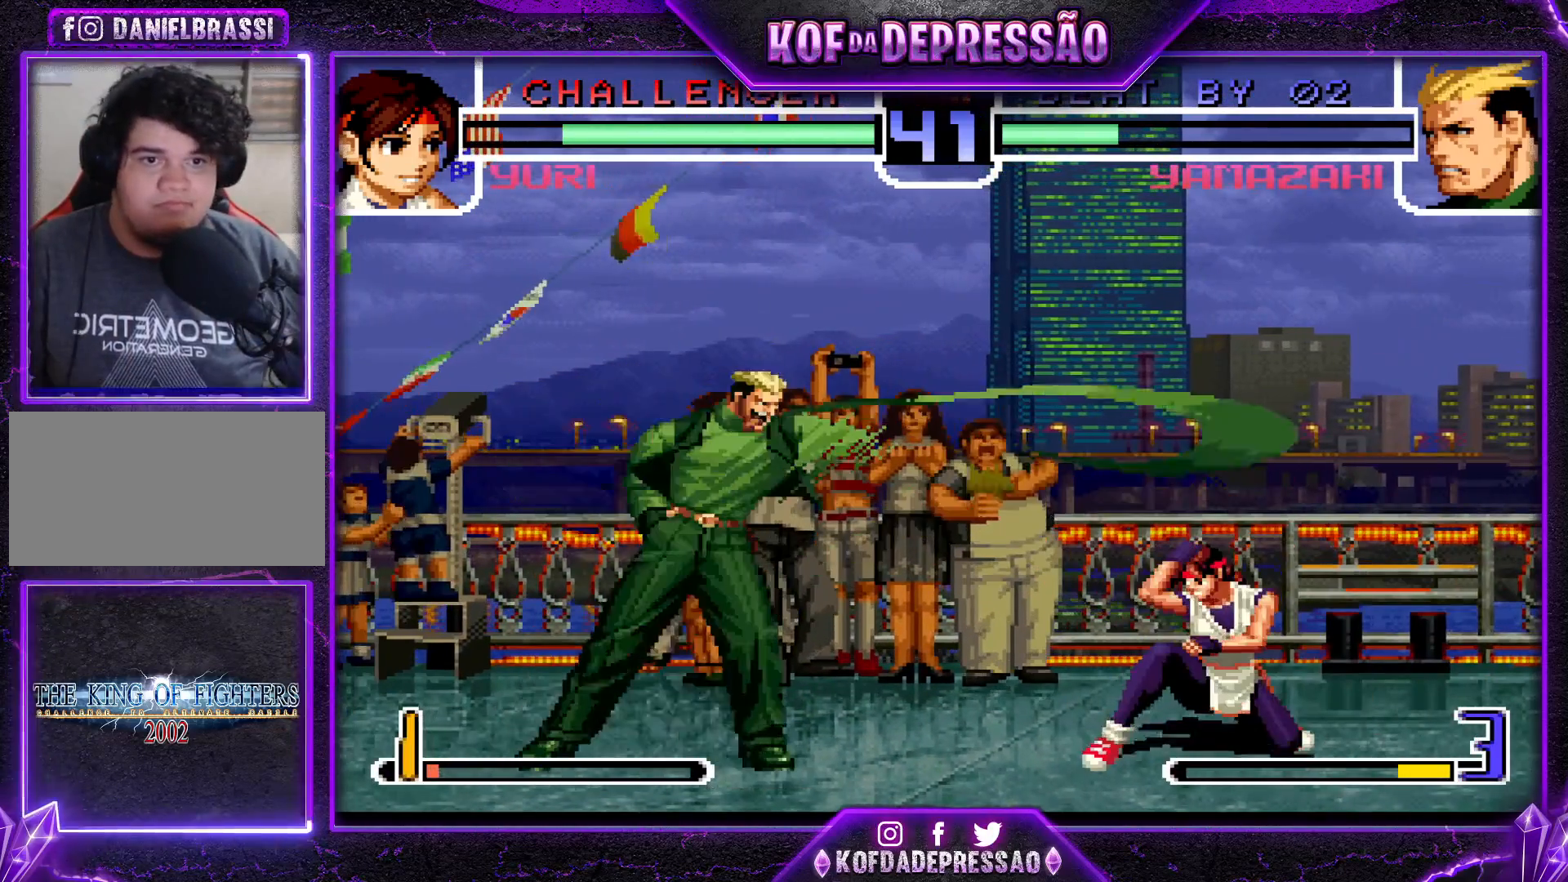
{"buttons": [], "left_stick": "center", "events": [[450, "left_stick", "down"], [500, "left_stick", "center"]]}
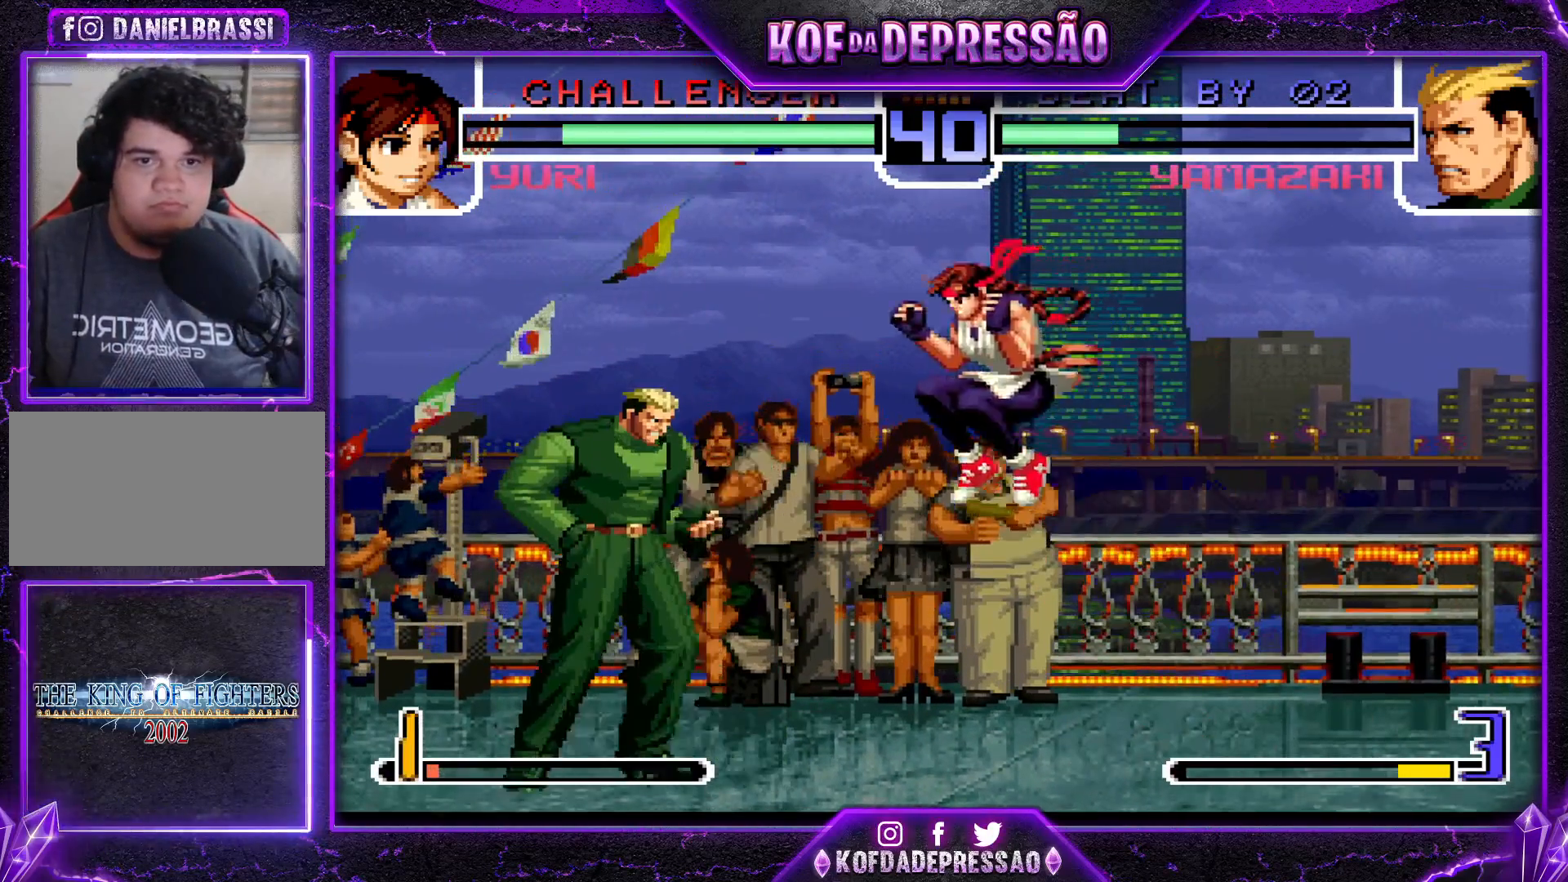
{"buttons": [], "left_stick": "center", "events": [[17, "left_stick", "down"], [33, "left_stick", "up-left"], [50, "R1", "down"], [434, "R1", "up"], [450, "left_stick", "center"]]}
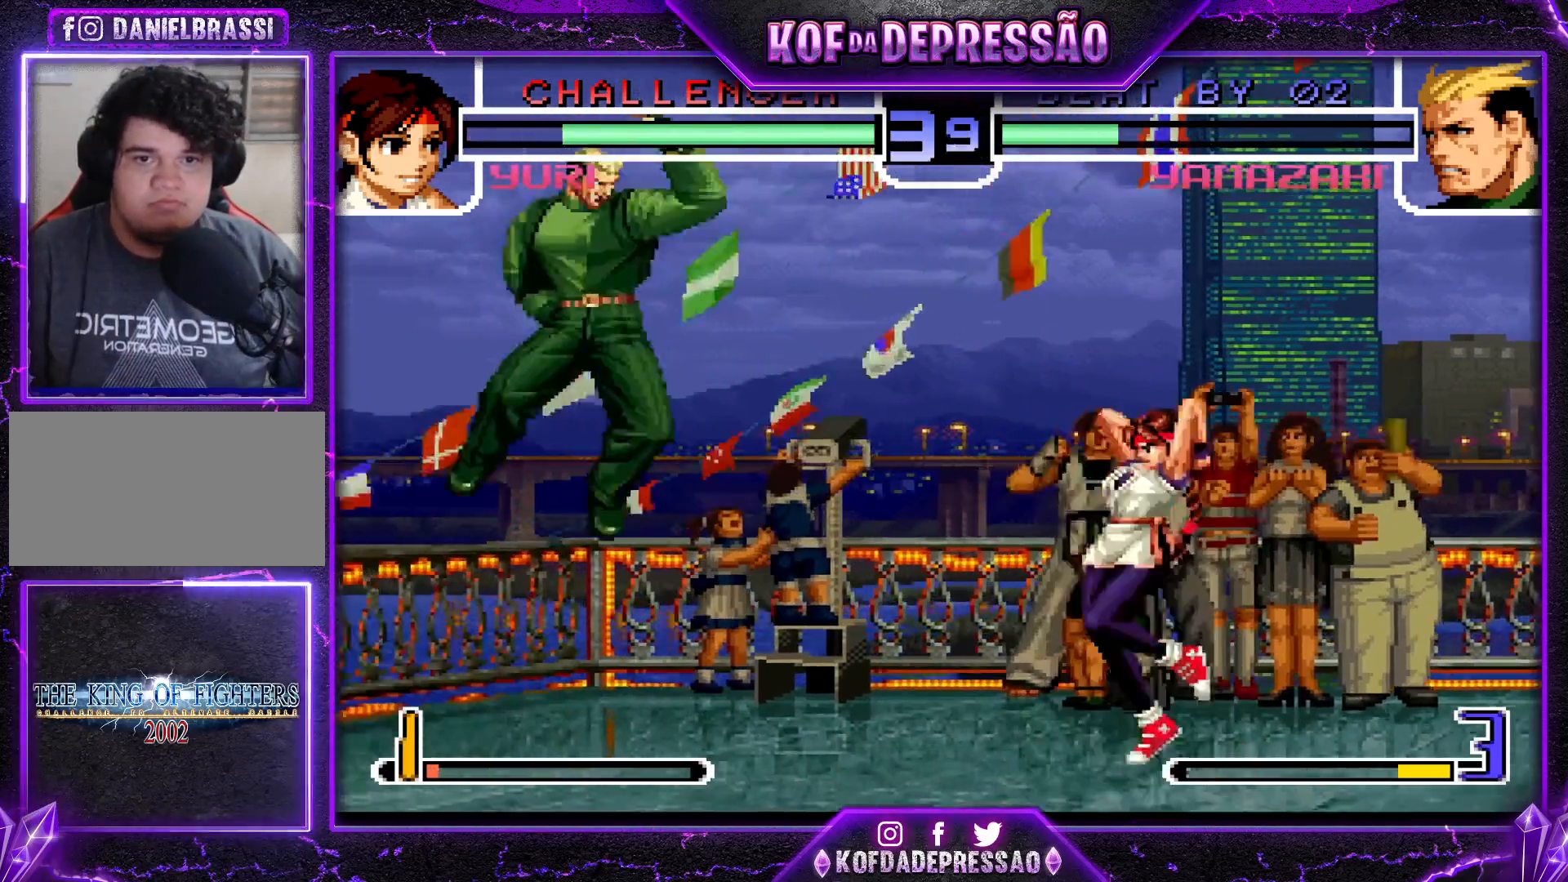
{"buttons": [], "left_stick": "right", "events": [[16, "left_stick", "down"], [133, "left_stick", "left"], [150, "SQUARE", "down"], [233, "CROSS", "down"], [350, "CROSS", "up"], [350, "SQUARE", "up"], [350, "left_stick", "center"], [417, "left_stick", "down"], [483, "left_stick", "right"]]}
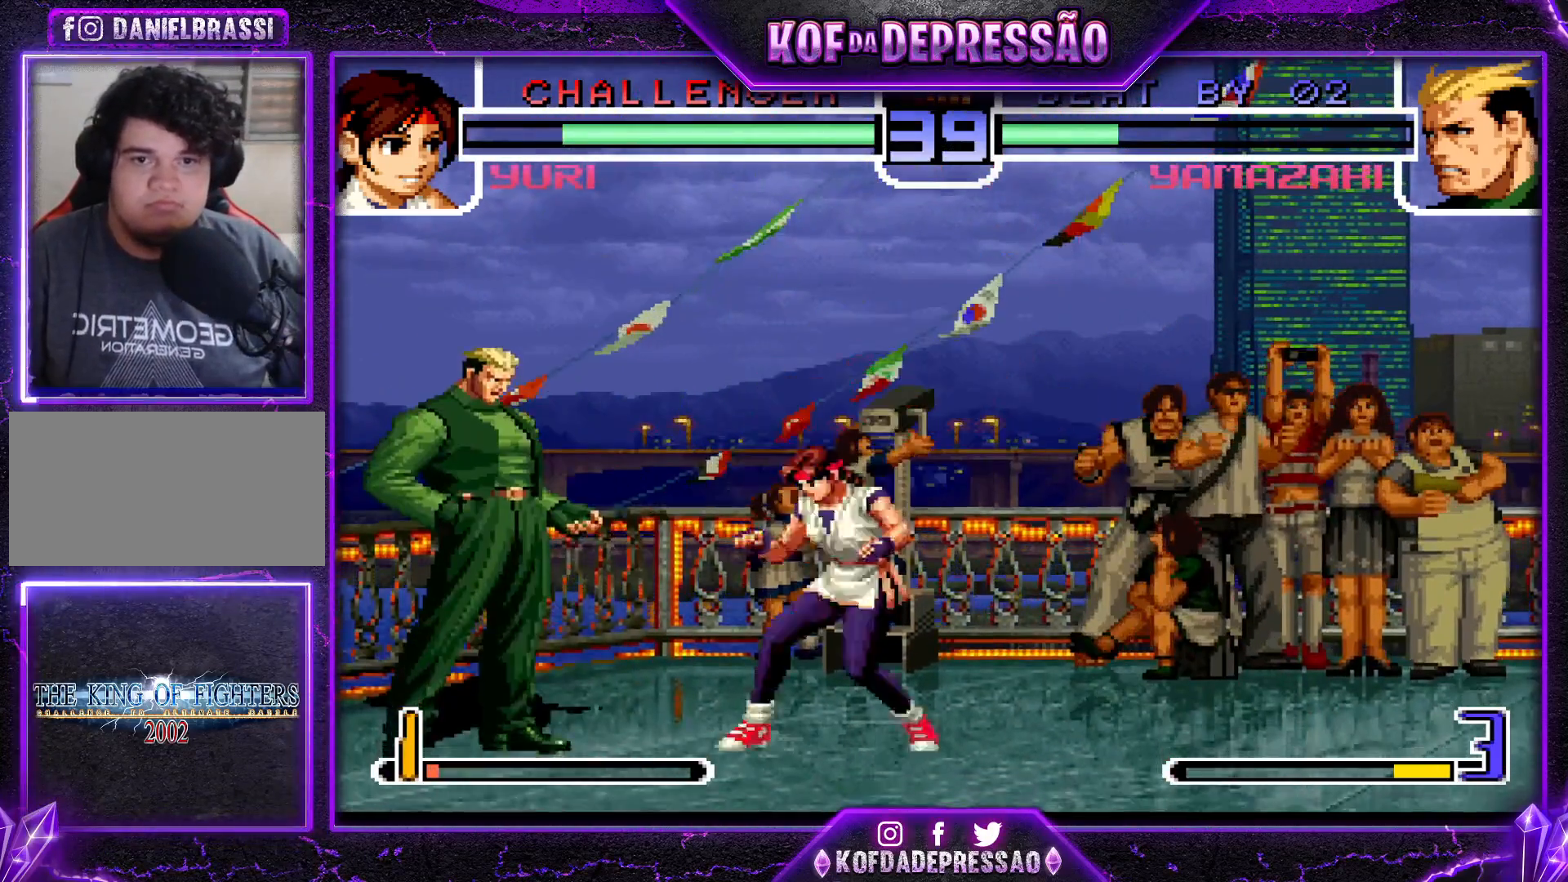
{"buttons": [], "left_stick": "right", "events": [[67, "left_stick", "center"], [284, "CROSS", "down"], [384, "CROSS", "up"], [501, "left_stick", "right"]]}
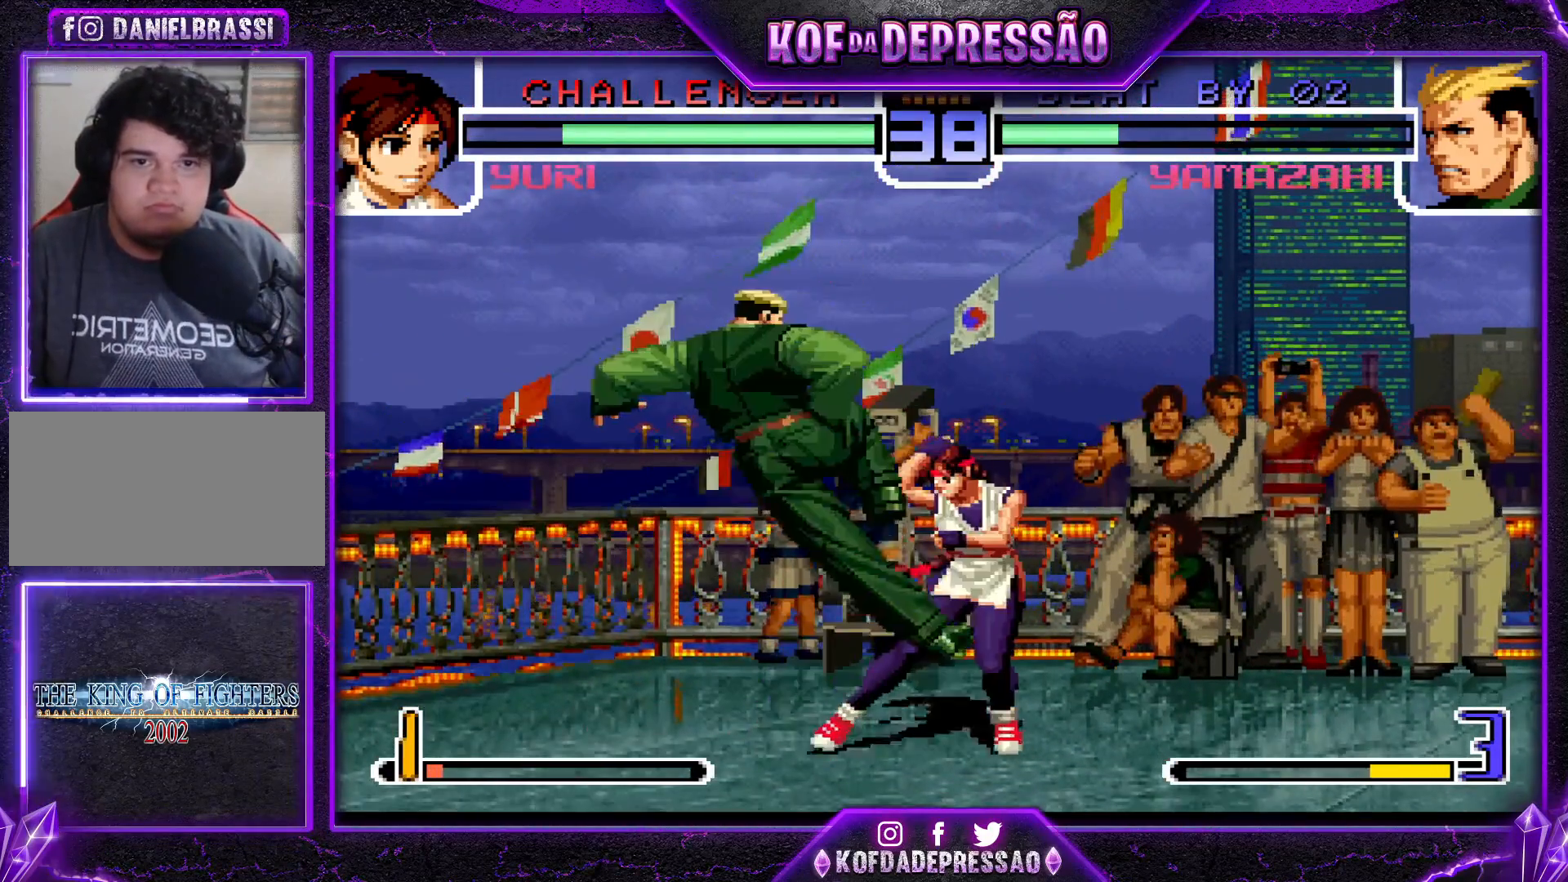
{"buttons": ["R1"], "left_stick": "down-left", "events": [[183, "R1", "down"], [250, "R1", "up"], [433, "left_stick", "down-left"], [500, "R1", "down"]]}
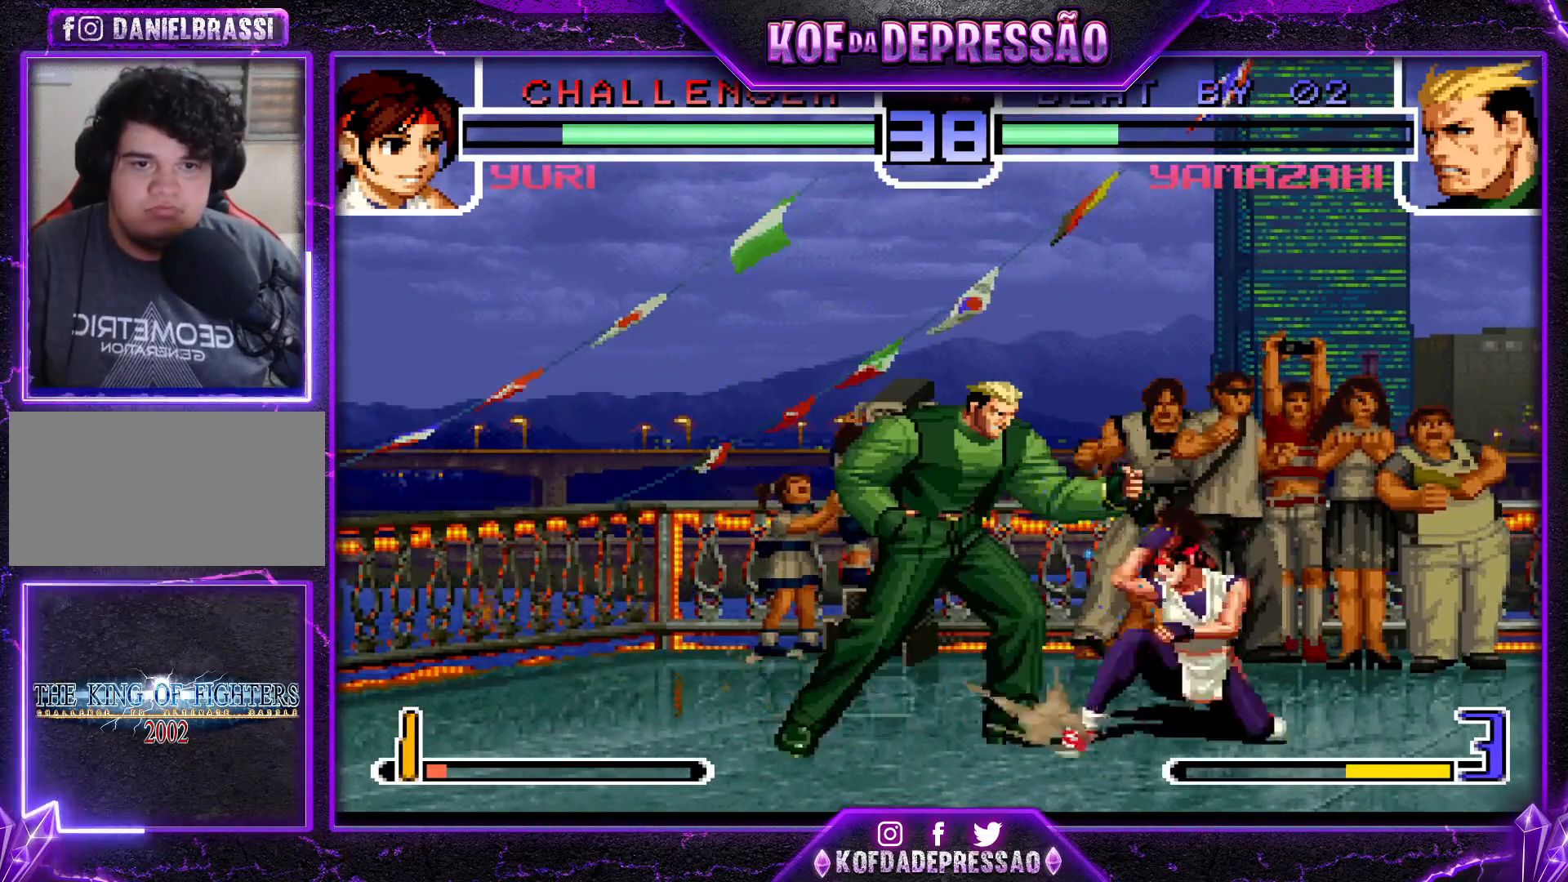
{"buttons": [], "left_stick": "down-left", "events": [[50, "left_stick", "left"], [134, "CROSS", "down"], [267, "CROSS", "up"], [317, "R1", "up"], [350, "left_stick", "down-left"]]}
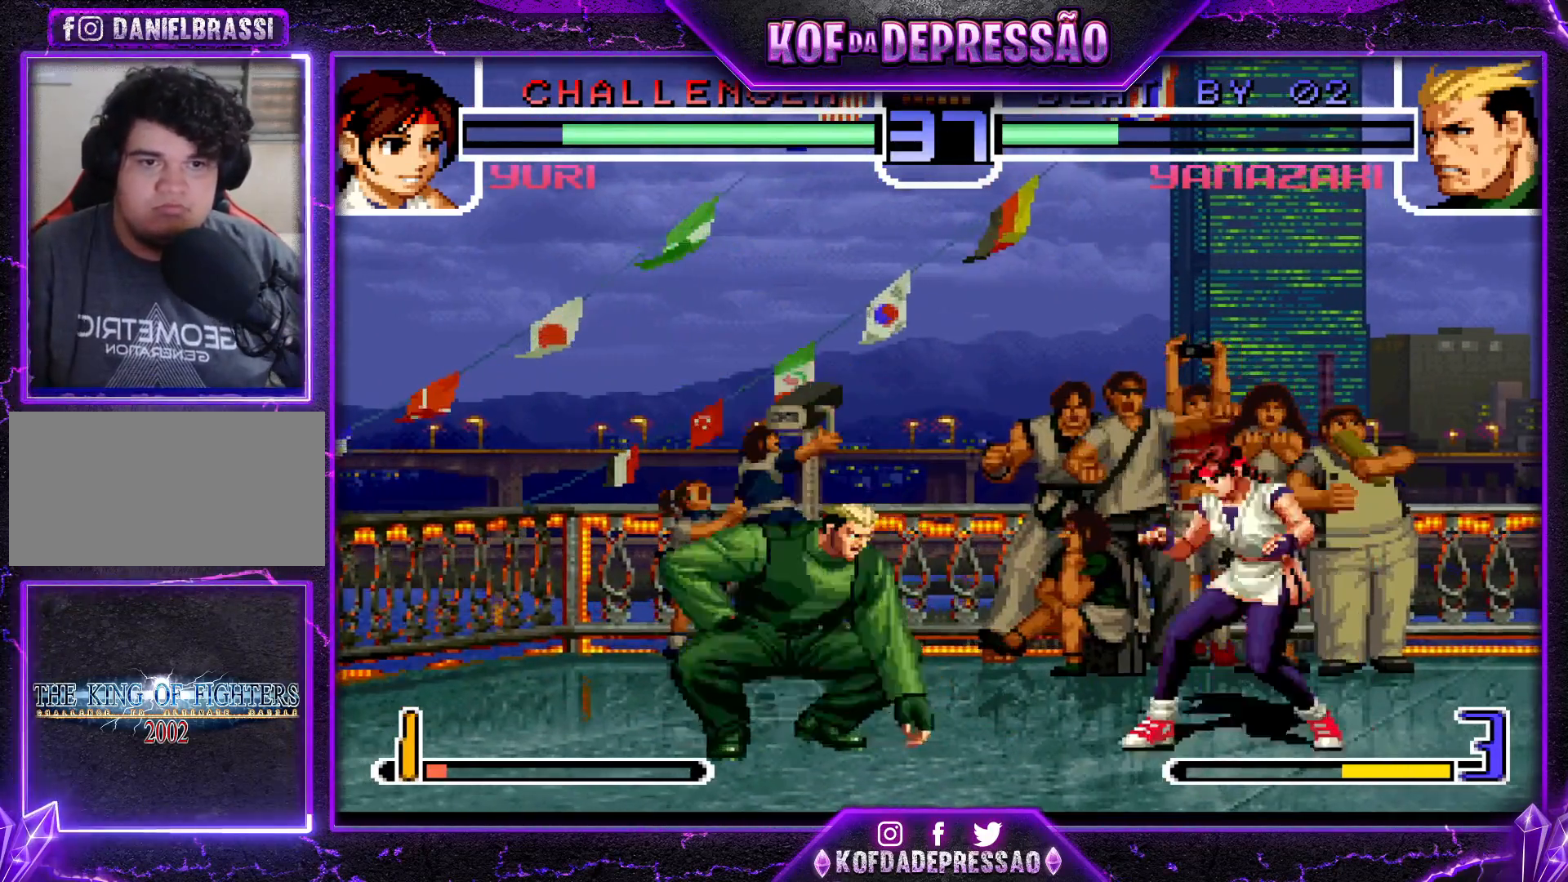
{"buttons": [], "left_stick": "left", "events": [[133, "left_stick", "left"]]}
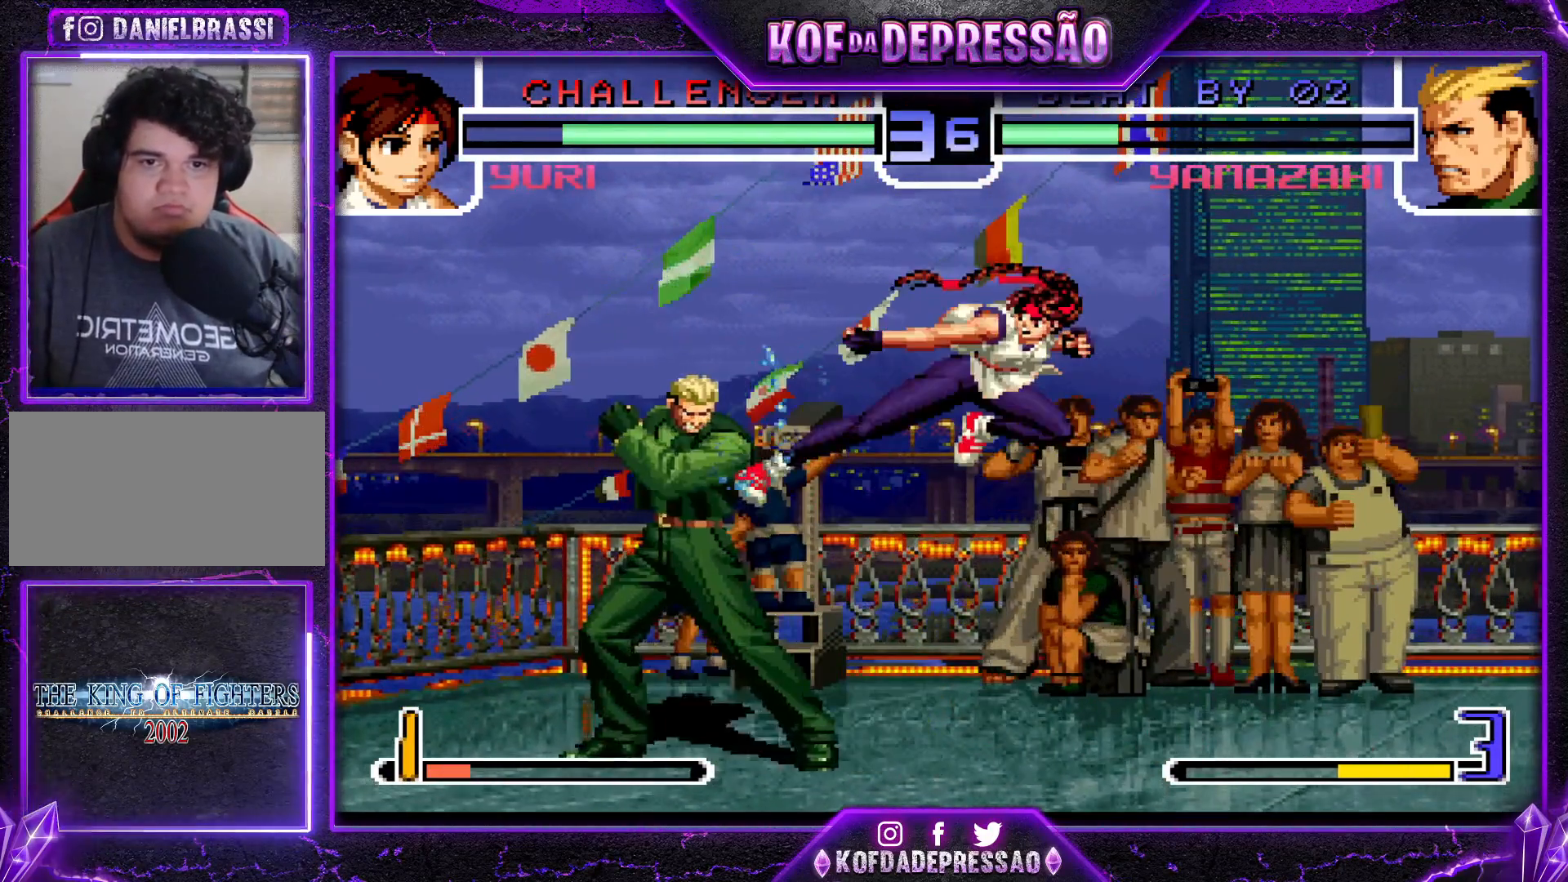
{"buttons": [], "left_stick": "up-right", "events": [[117, "left_stick", "center"], [250, "left_stick", "up-right"], [267, "R1", "down"], [334, "R1", "up"]]}
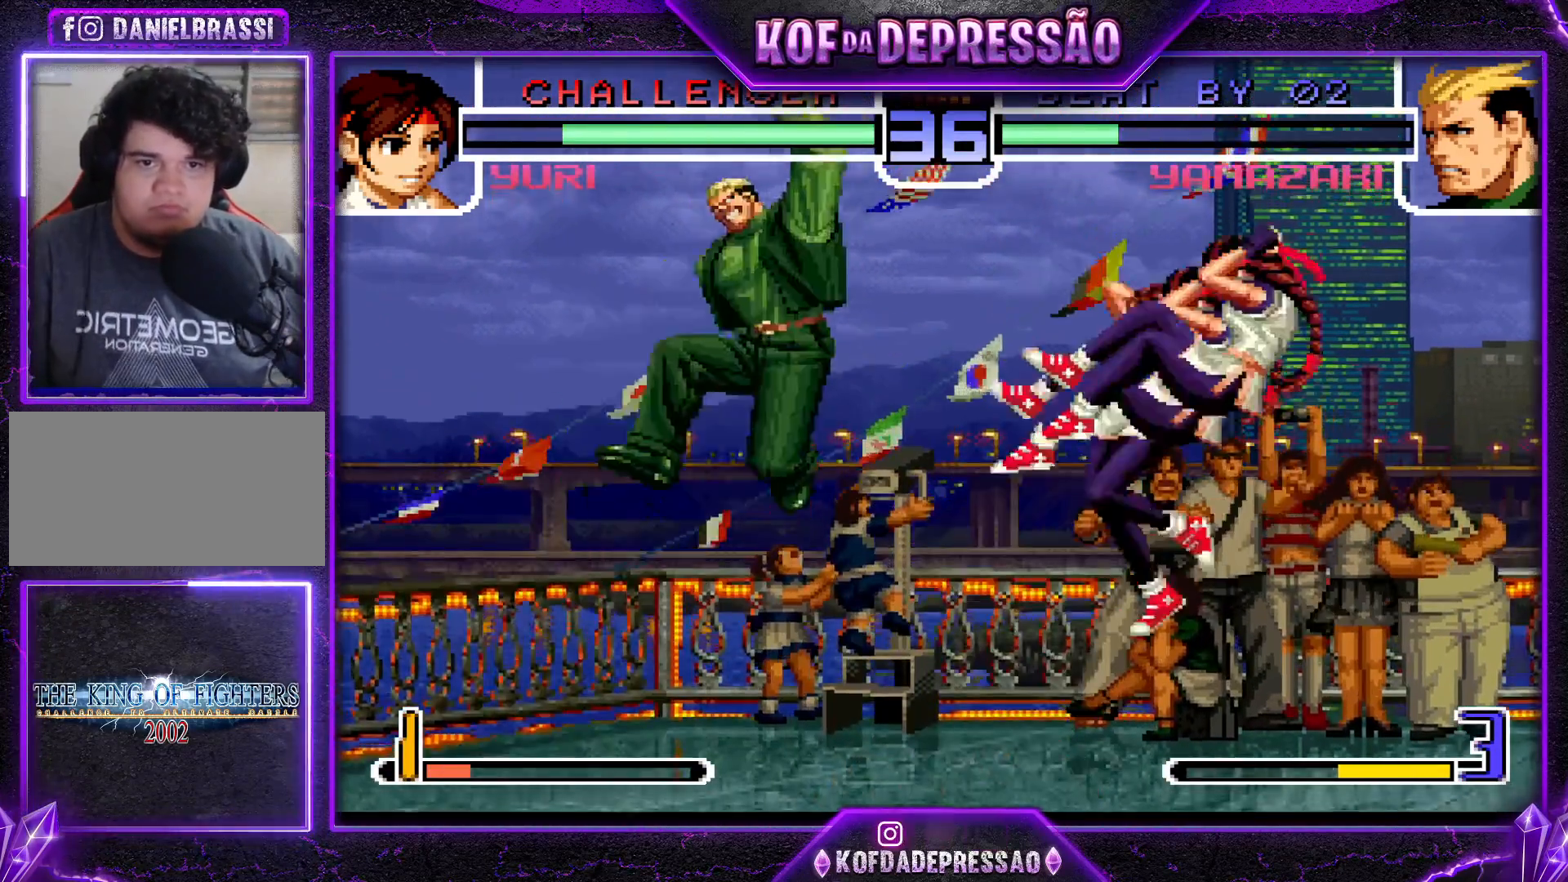
{"buttons": [], "left_stick": "left", "events": [[200, "left_stick", "center"], [283, "left_stick", "left"]]}